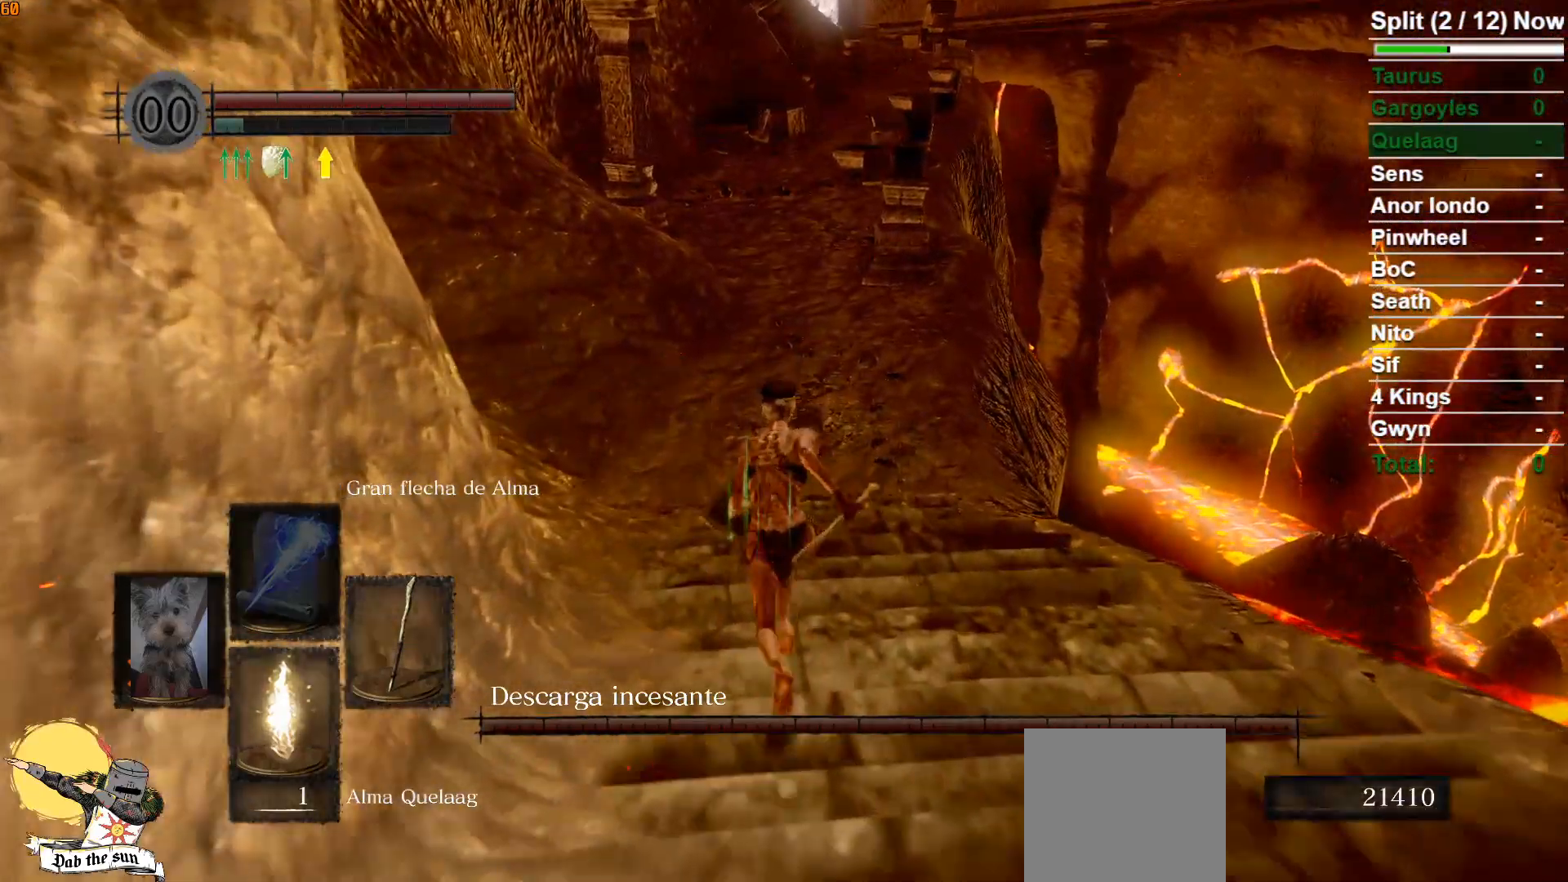
Gameplay with a controller (Xbox layout); each line is a JSON object with the inputs held at the frame after it. "events" lists button and stick changes between this image and that frame as [ms after this image, input, new state], when the widget could be followed in between.
{"buttons": ["B"], "left_stick": "up", "right_stick": "center", "events": []}
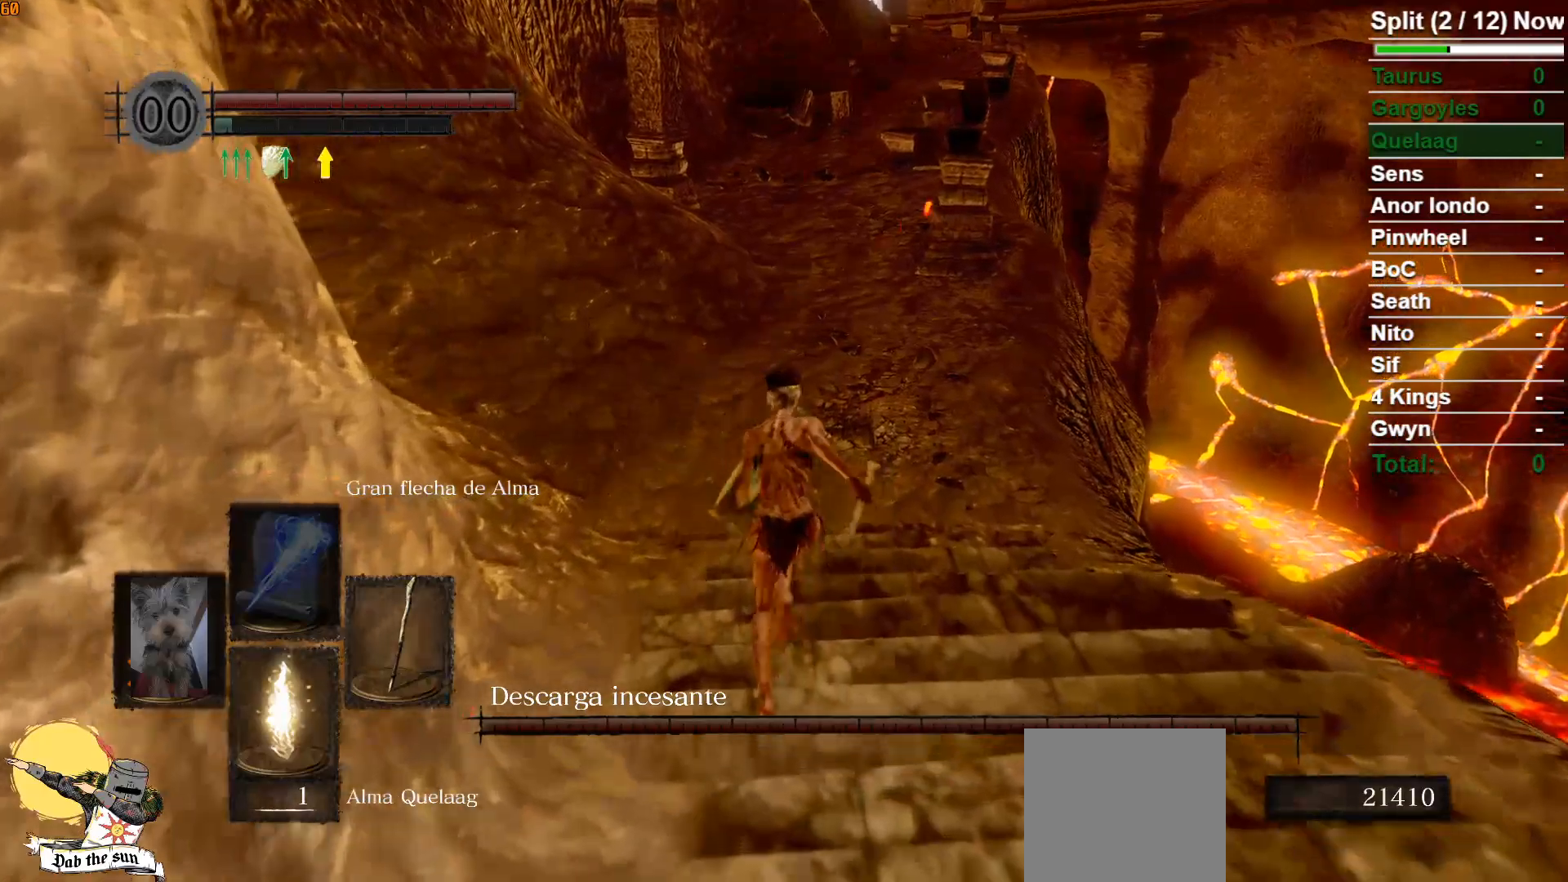
{"buttons": [], "left_stick": "up", "right_stick": "center", "events": [[450, "B", "up"]]}
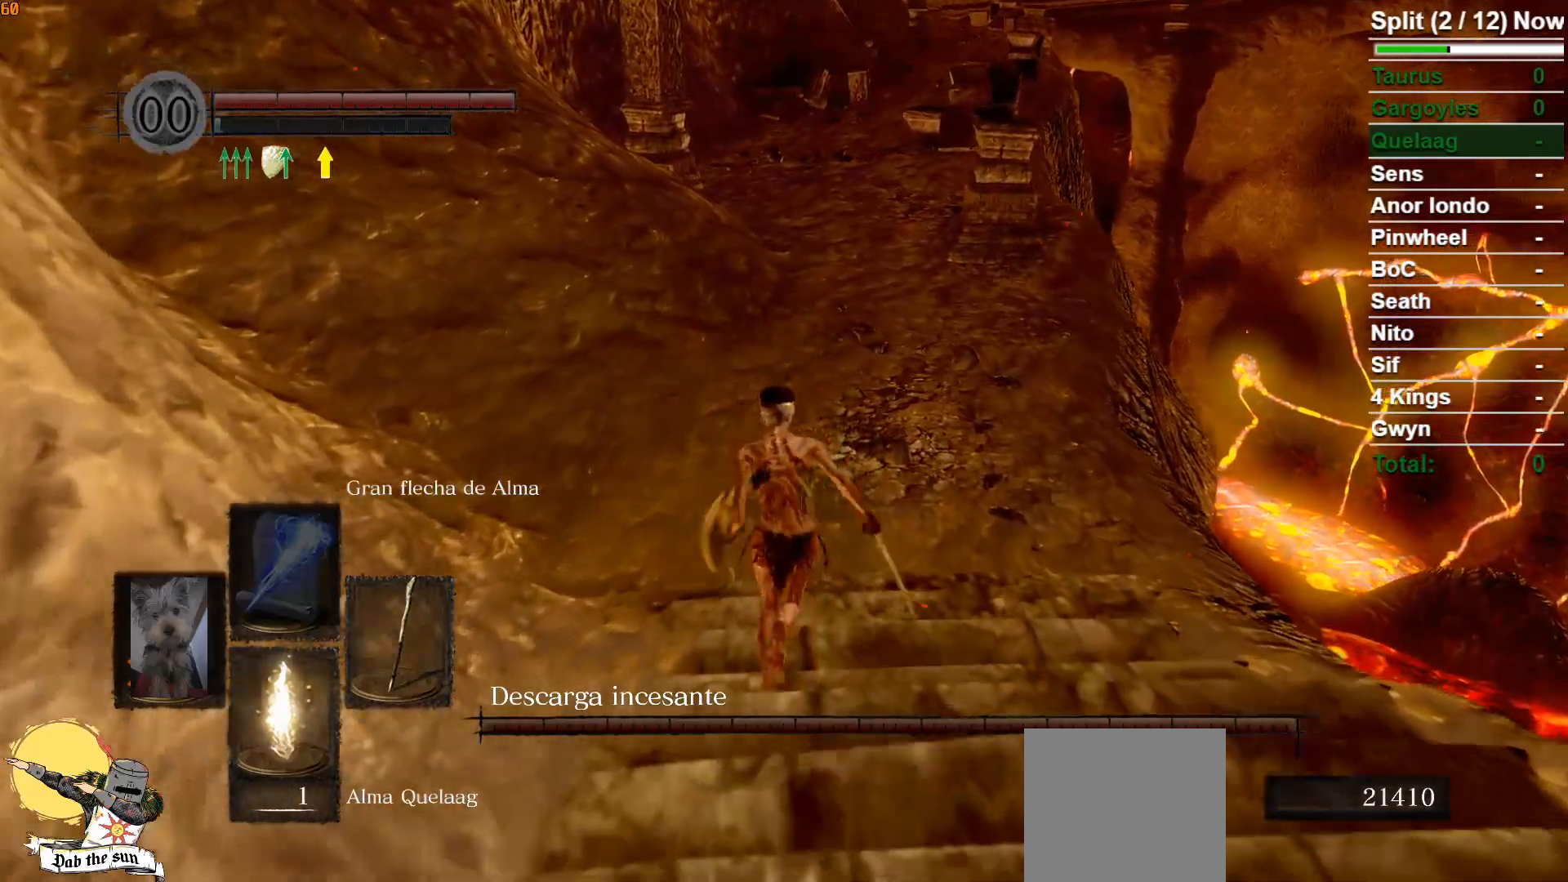
{"buttons": [], "left_stick": "up", "right_stick": "center", "events": []}
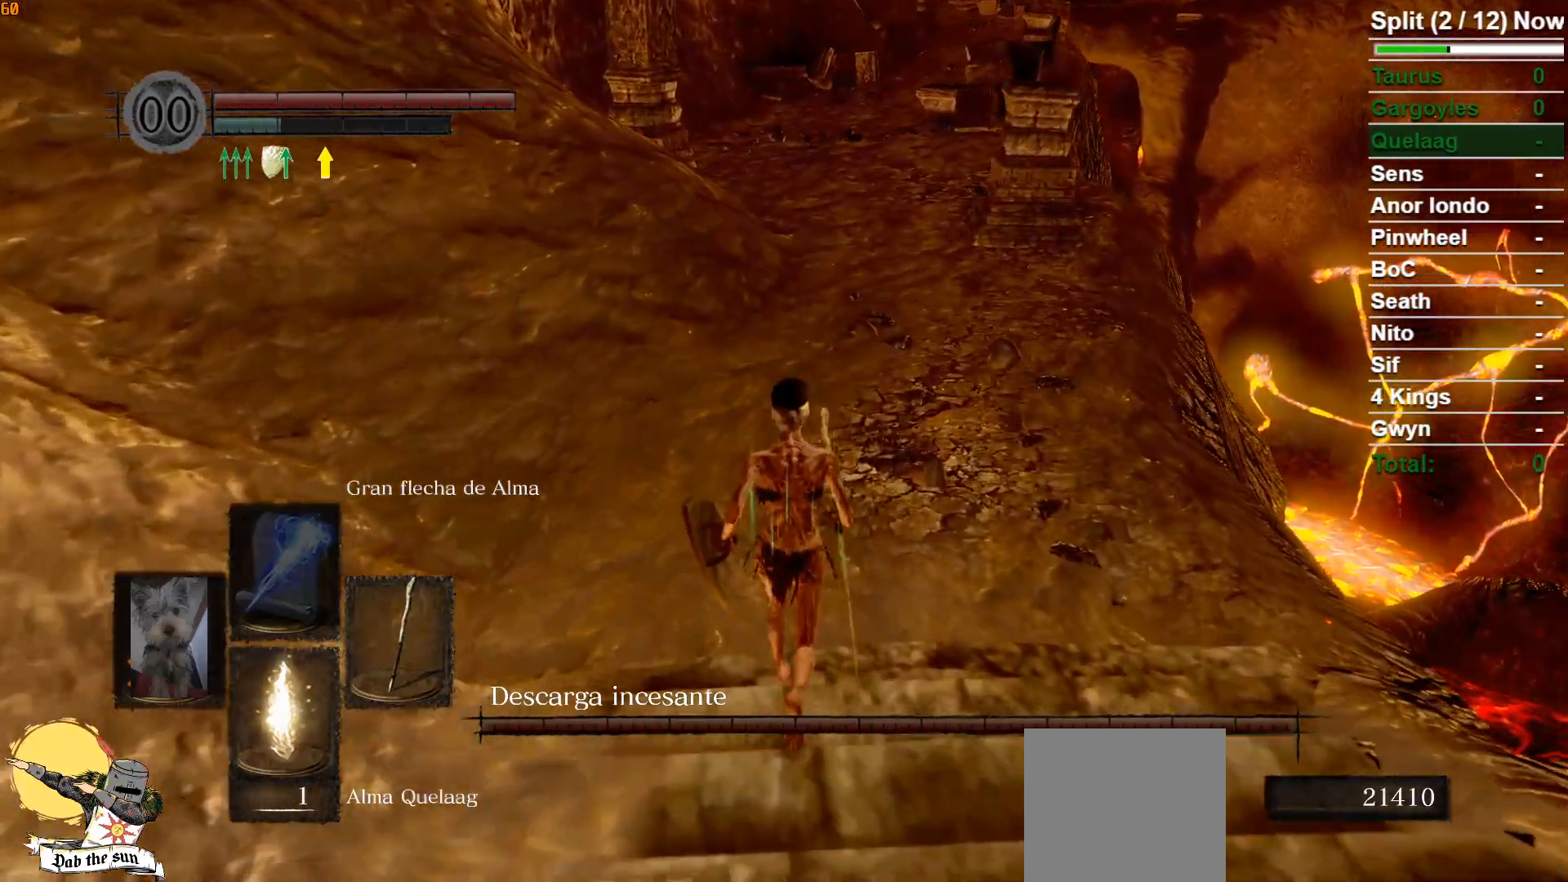
{"buttons": [], "left_stick": "up", "right_stick": "center", "events": []}
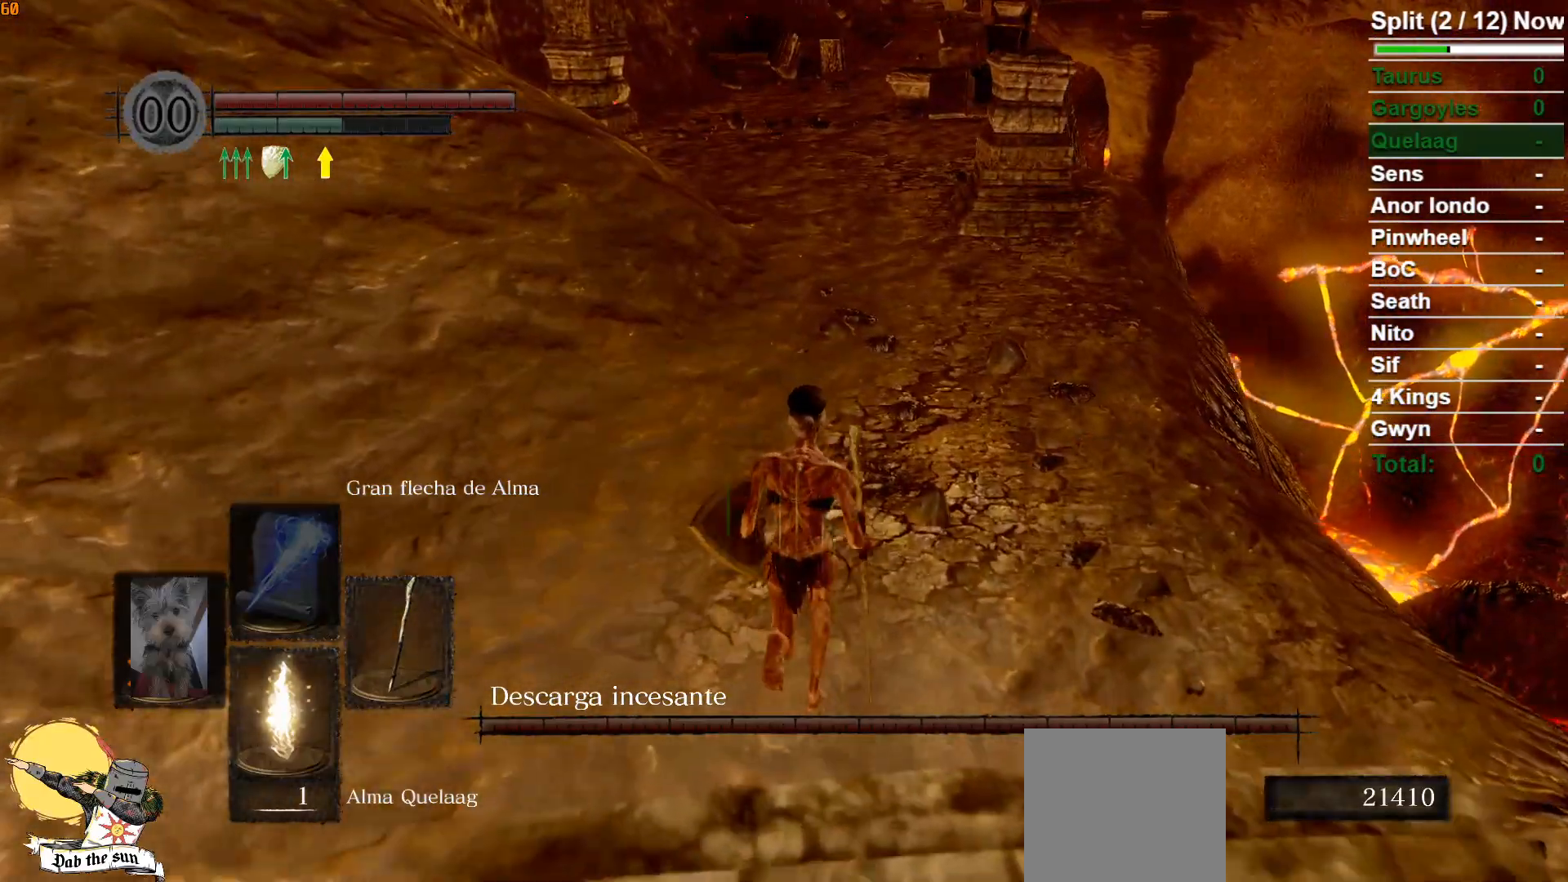
{"buttons": ["B"], "left_stick": "up", "right_stick": "center", "events": [[133, "B", "down"]]}
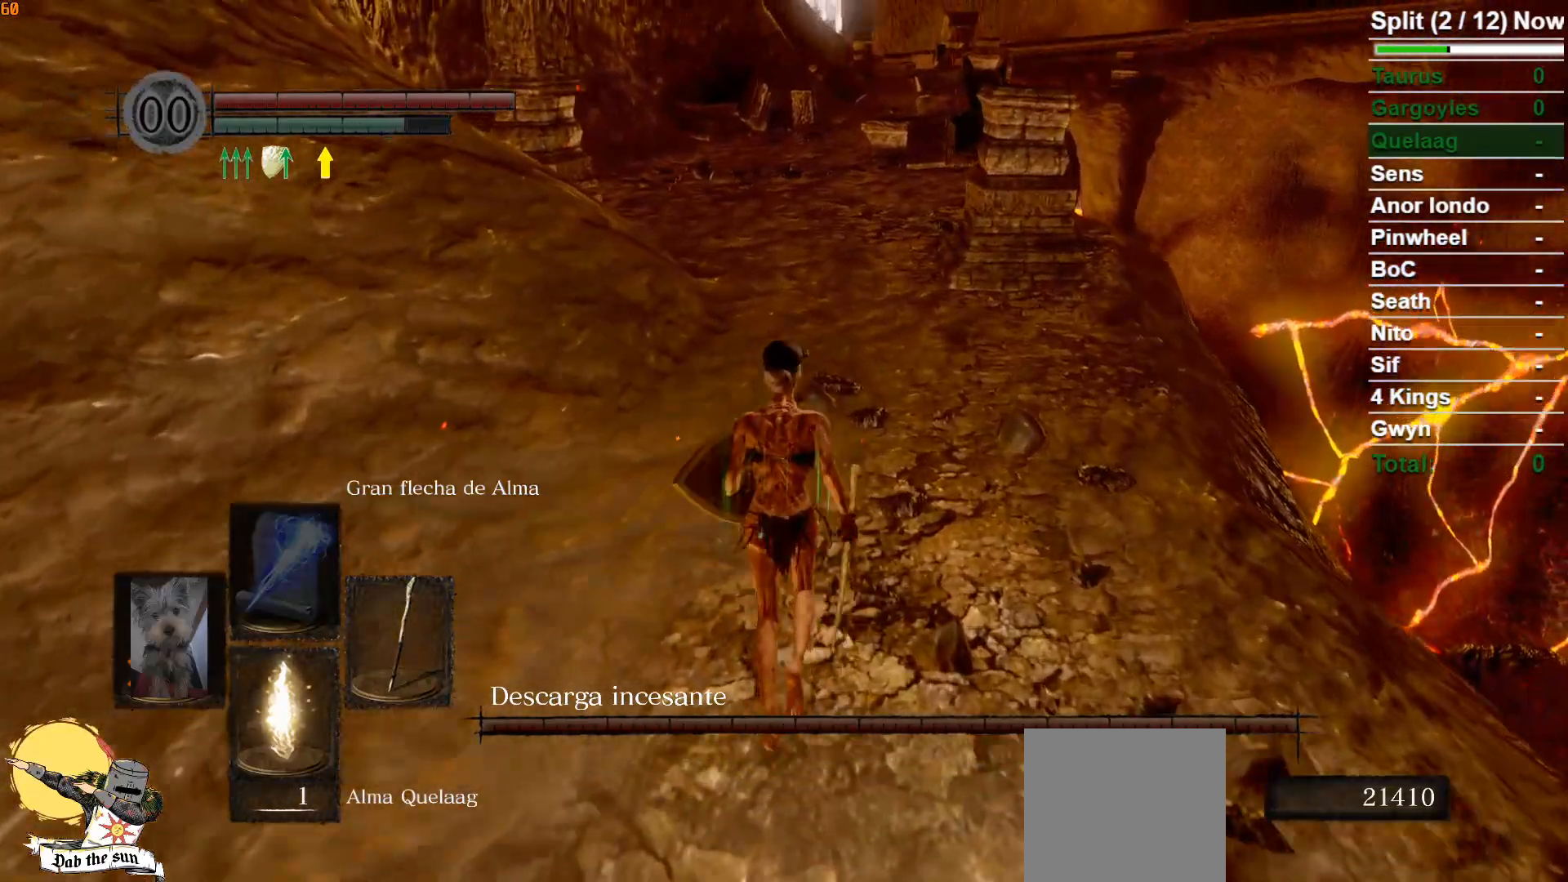
{"buttons": ["B"], "left_stick": "up", "right_stick": "center", "events": []}
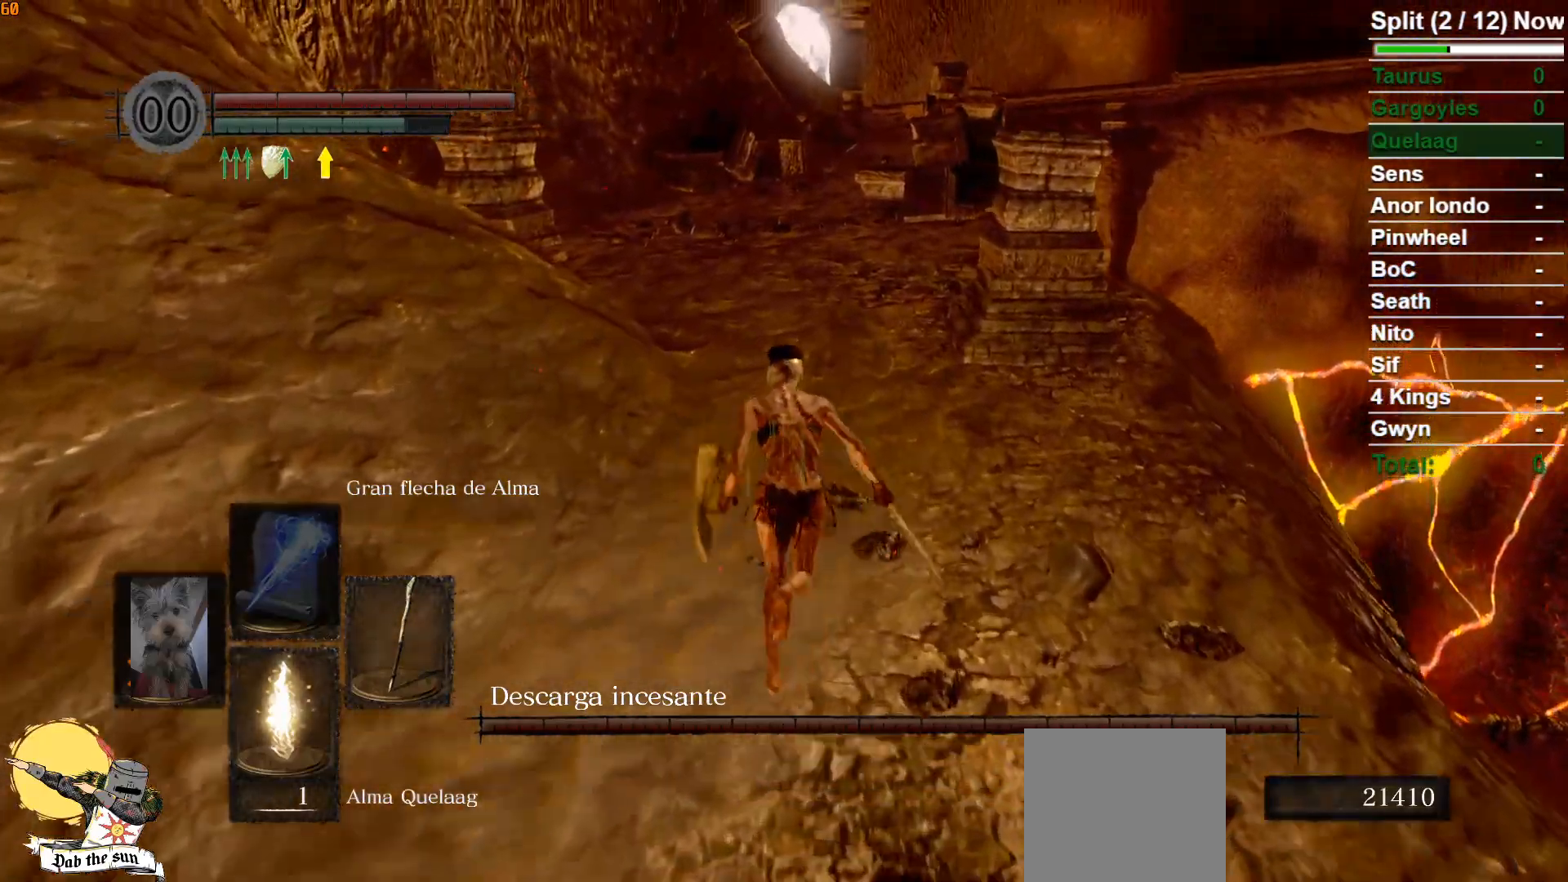
{"buttons": ["B"], "left_stick": "up", "right_stick": "center", "events": [[33, "DPAD_DOWN", "down"], [150, "DPAD_DOWN", "up"], [317, "DPAD_DOWN", "down"], [450, "DPAD_DOWN", "up"]]}
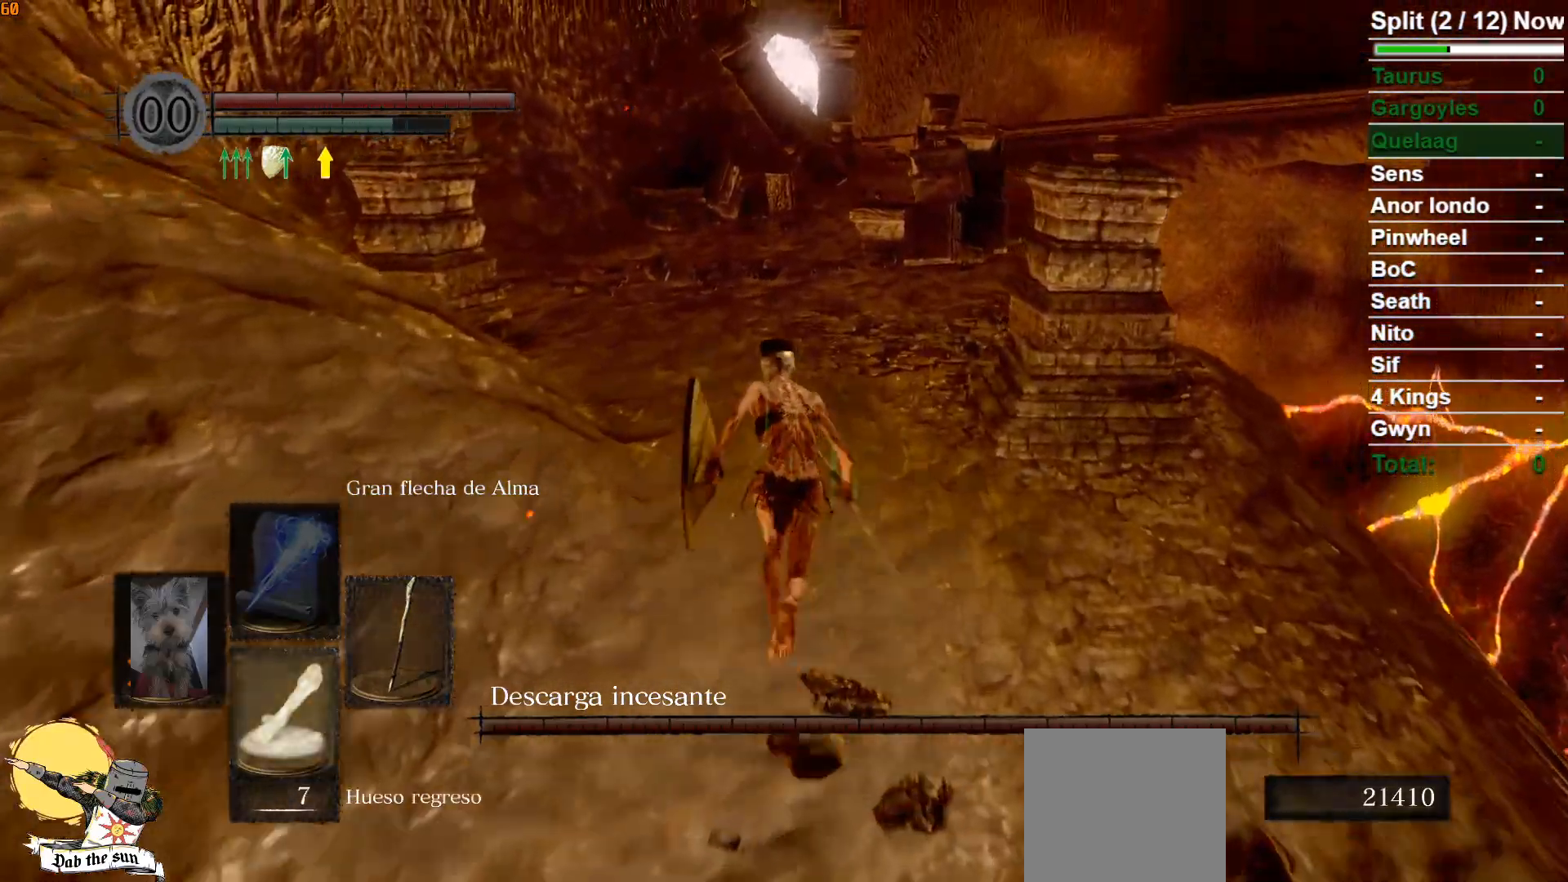
{"buttons": ["B"], "left_stick": "up", "right_stick": "center", "events": [[283, "DPAD_DOWN", "down"], [400, "DPAD_DOWN", "up"]]}
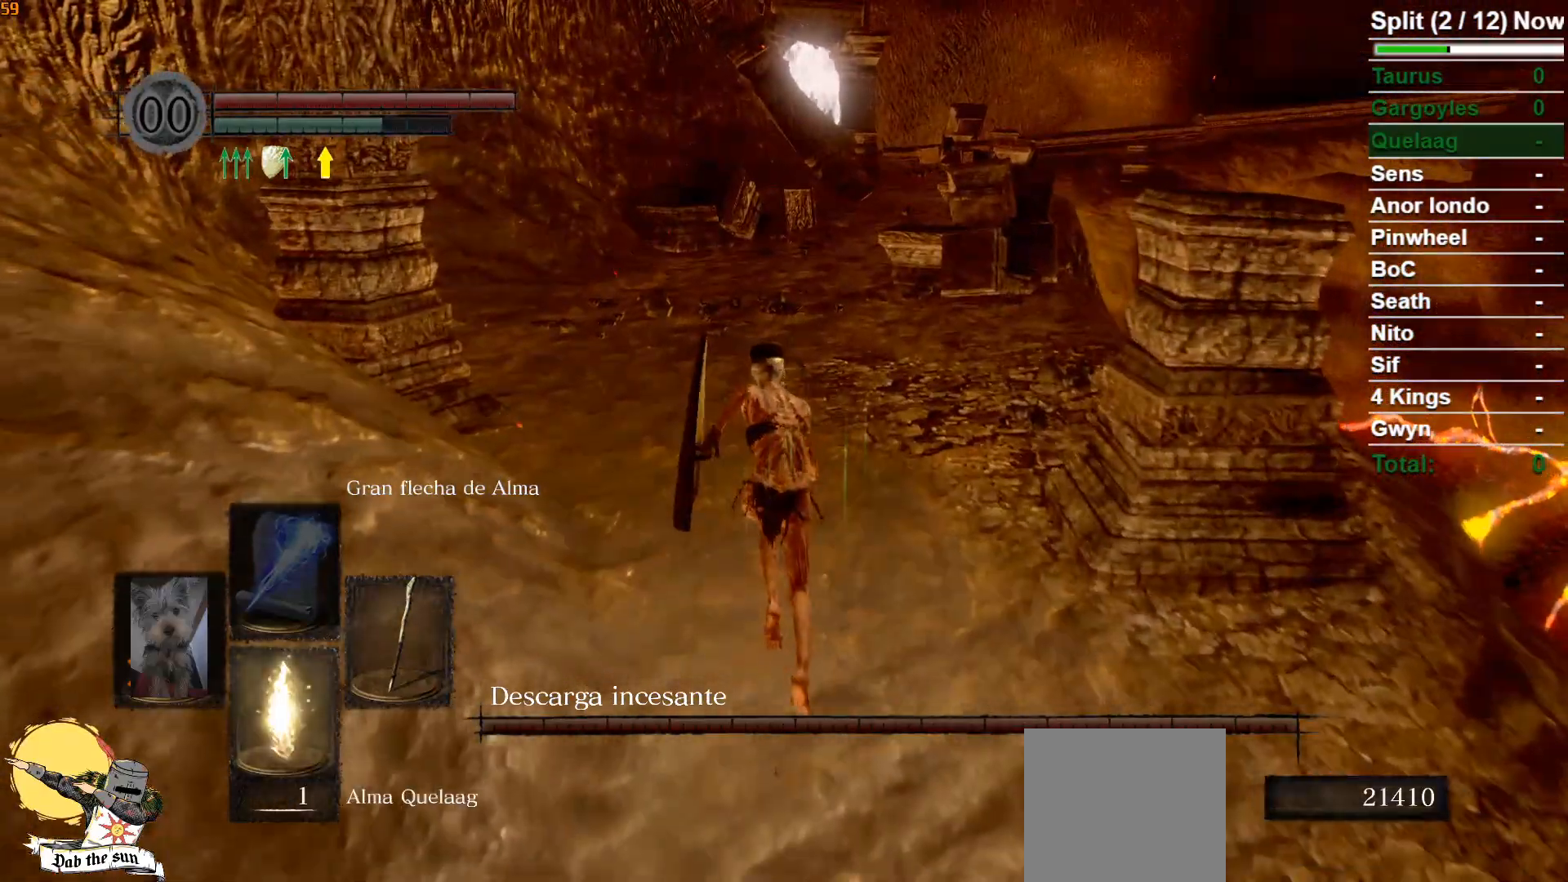
{"buttons": ["B"], "left_stick": "up", "right_stick": "center", "events": []}
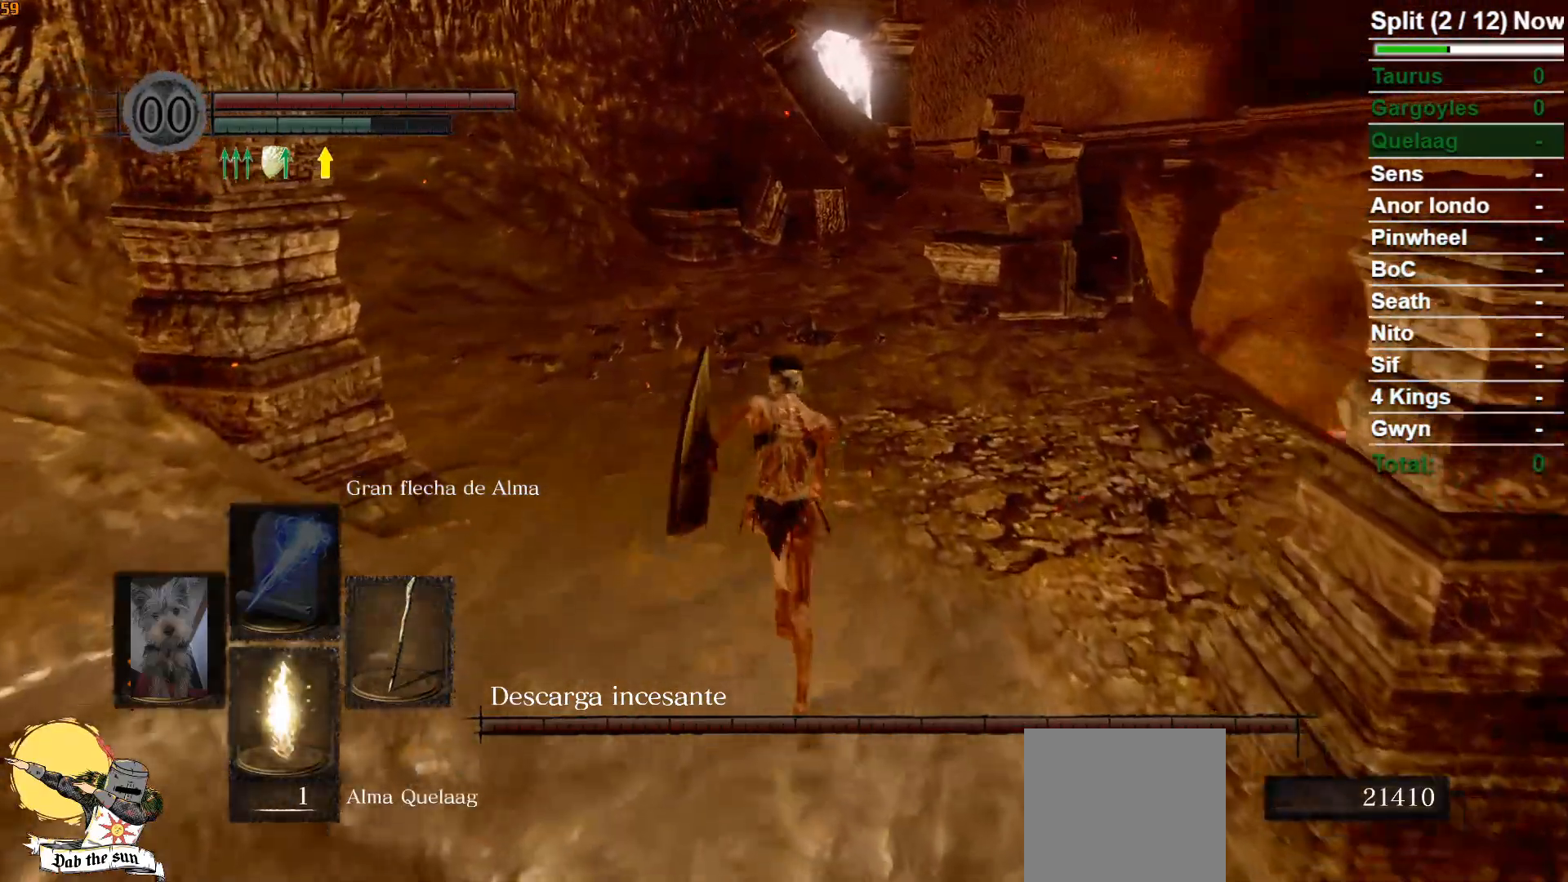
{"buttons": ["B"], "left_stick": "up", "right_stick": "center", "events": []}
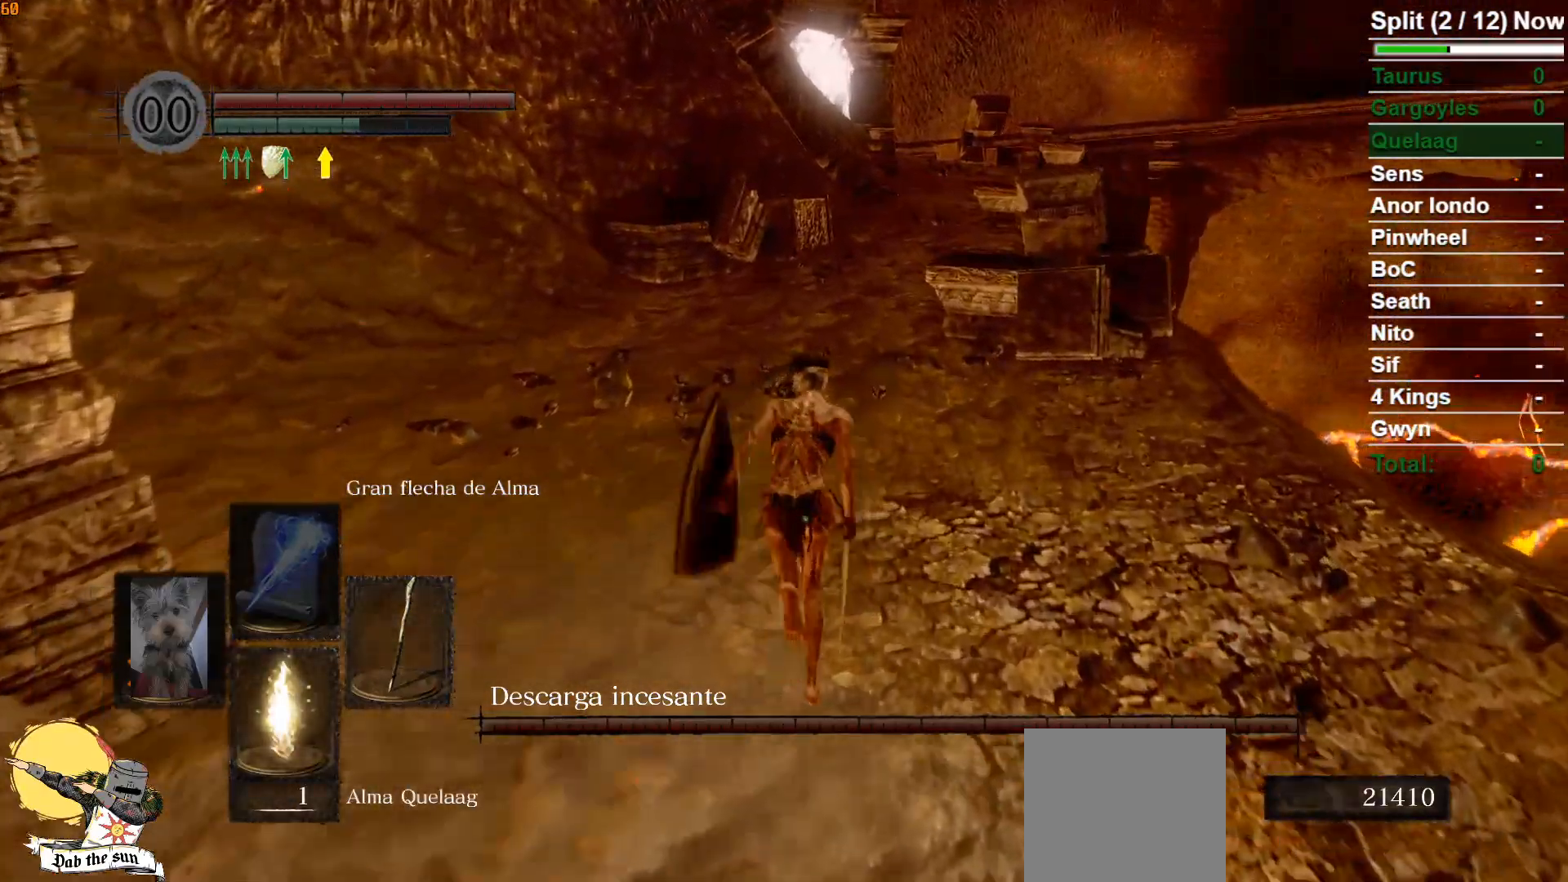
{"buttons": ["B"], "left_stick": "up", "right_stick": "center", "events": []}
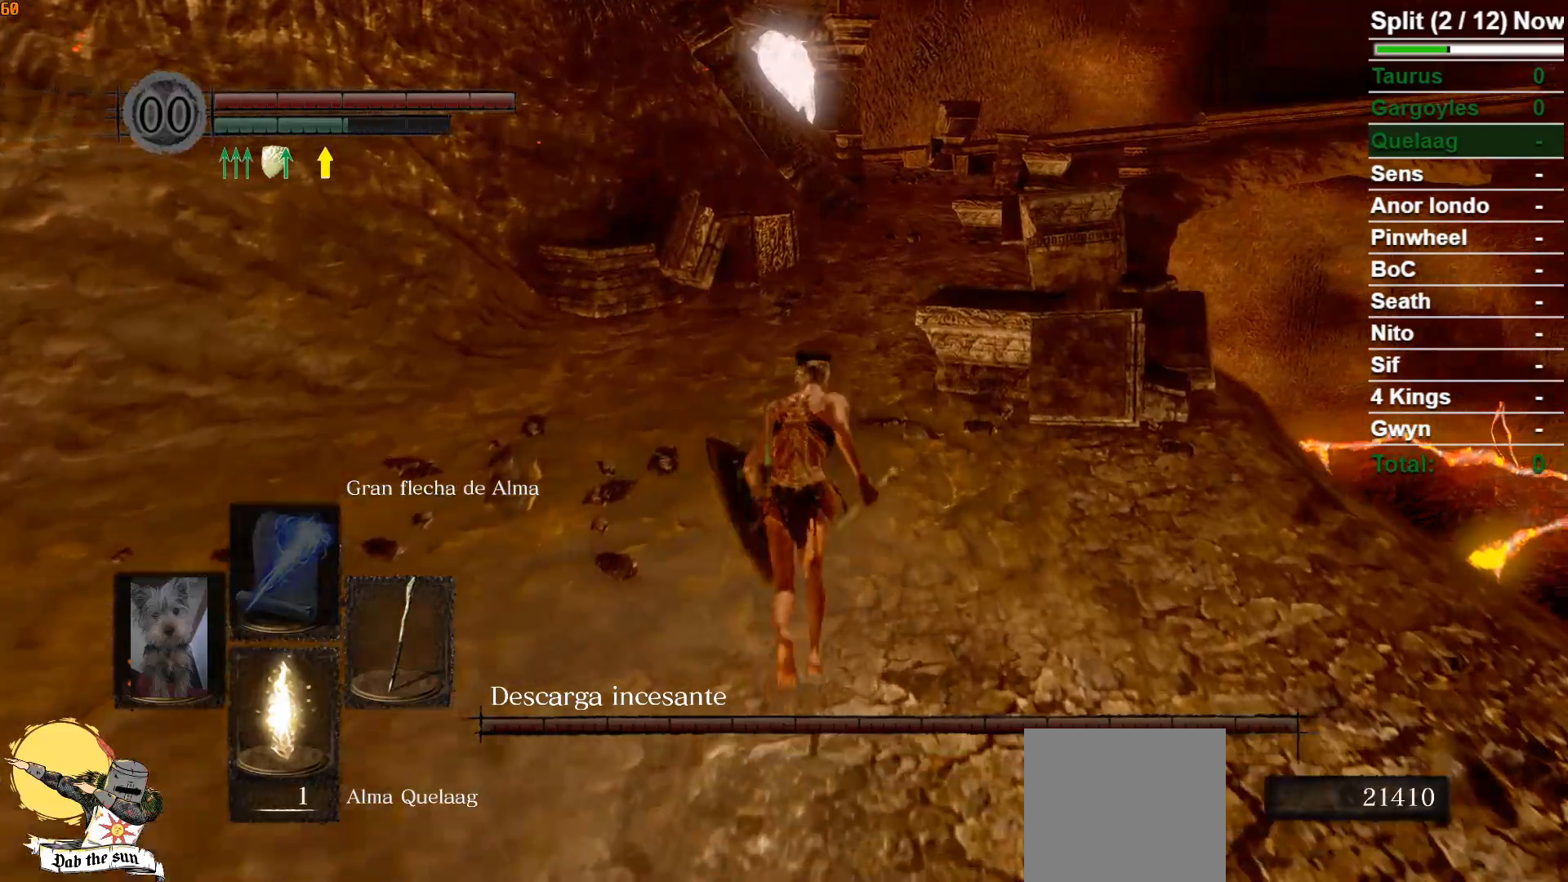
{"buttons": ["B"], "left_stick": "up", "right_stick": "center", "events": []}
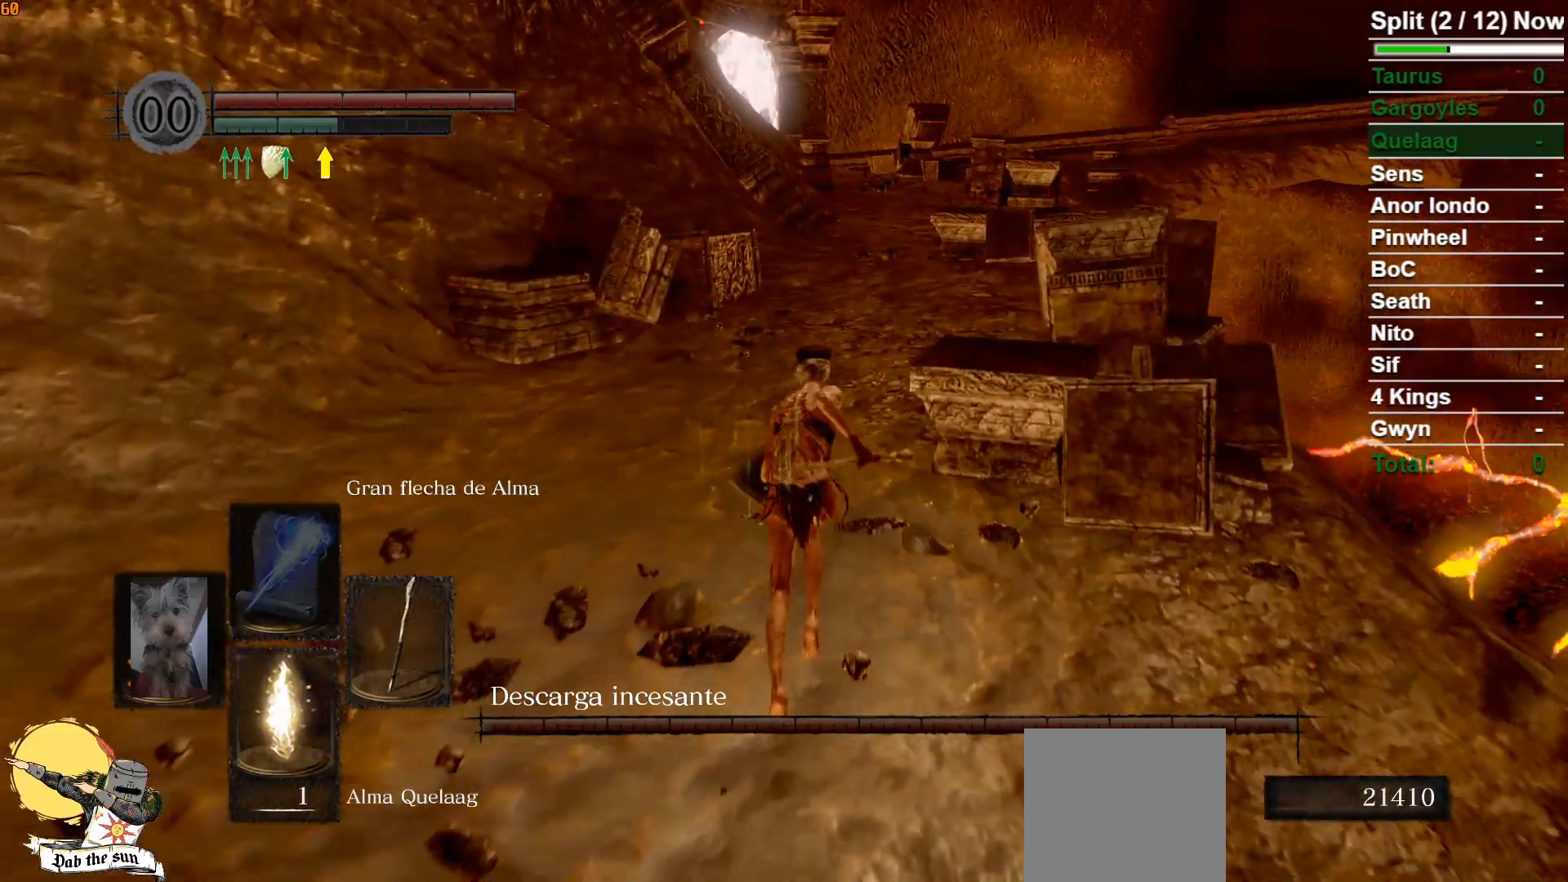
{"buttons": ["B"], "left_stick": "up", "right_stick": "center", "events": []}
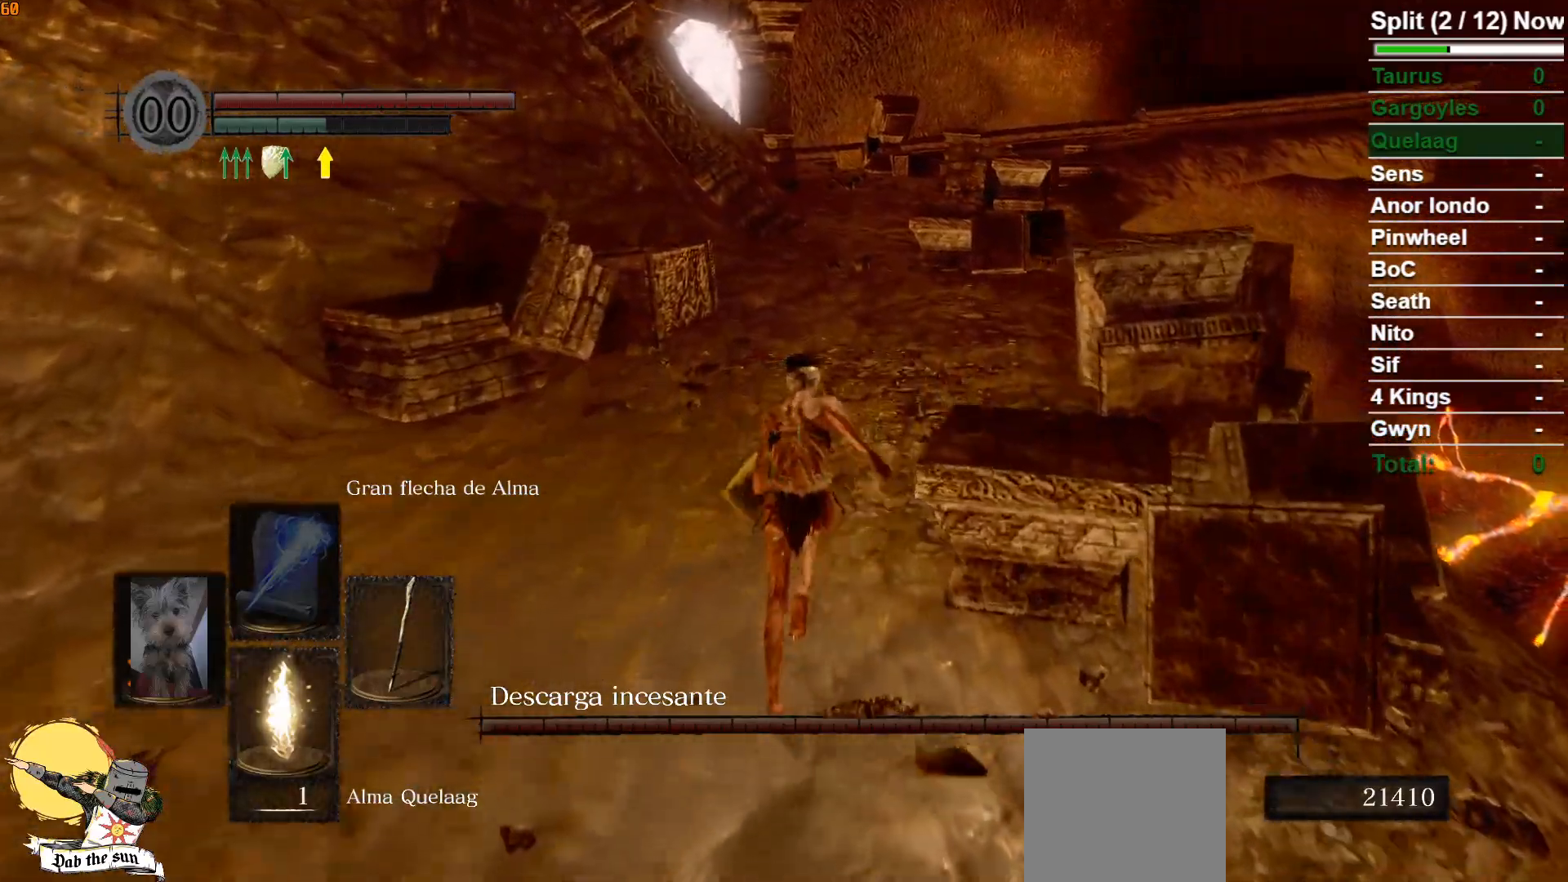
{"buttons": ["B"], "left_stick": "up", "right_stick": "center", "events": []}
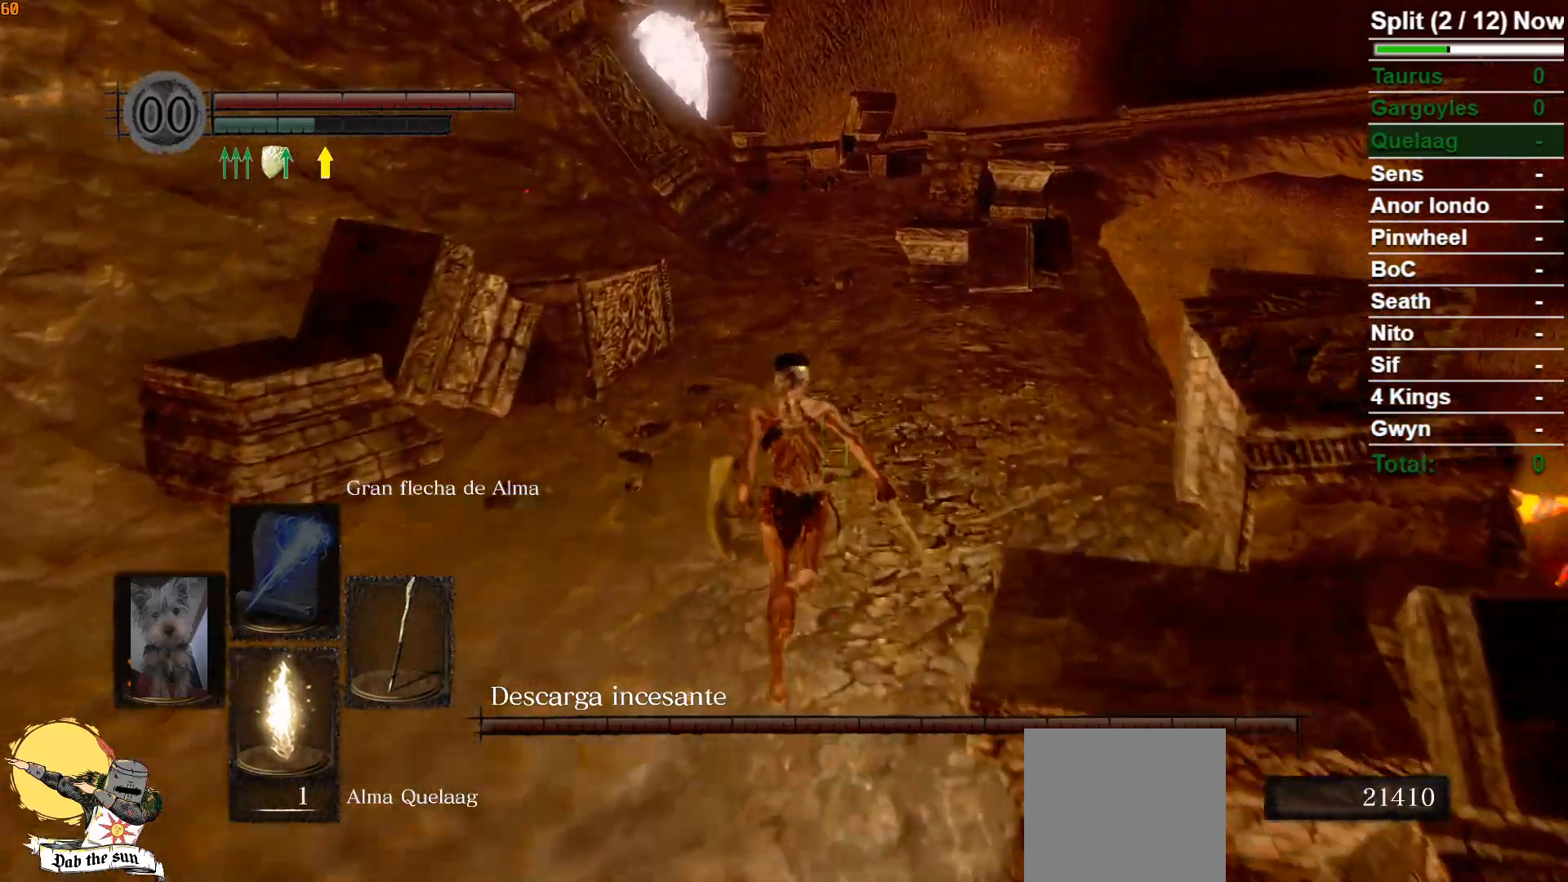
{"buttons": ["B"], "left_stick": "up", "right_stick": "center", "events": []}
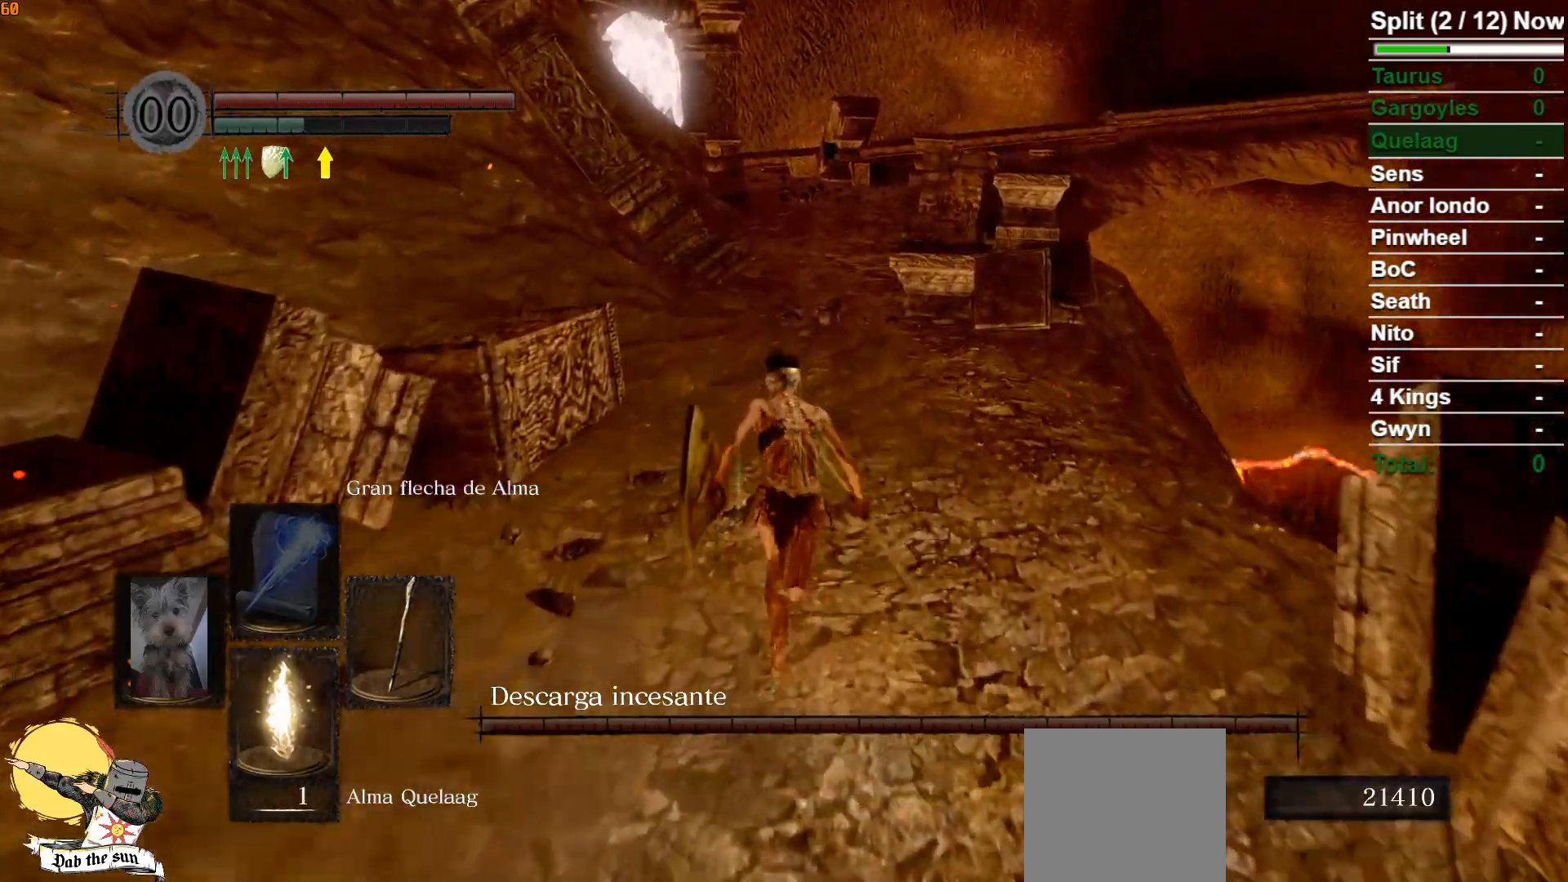
{"buttons": ["B"], "left_stick": "up", "right_stick": "center", "events": []}
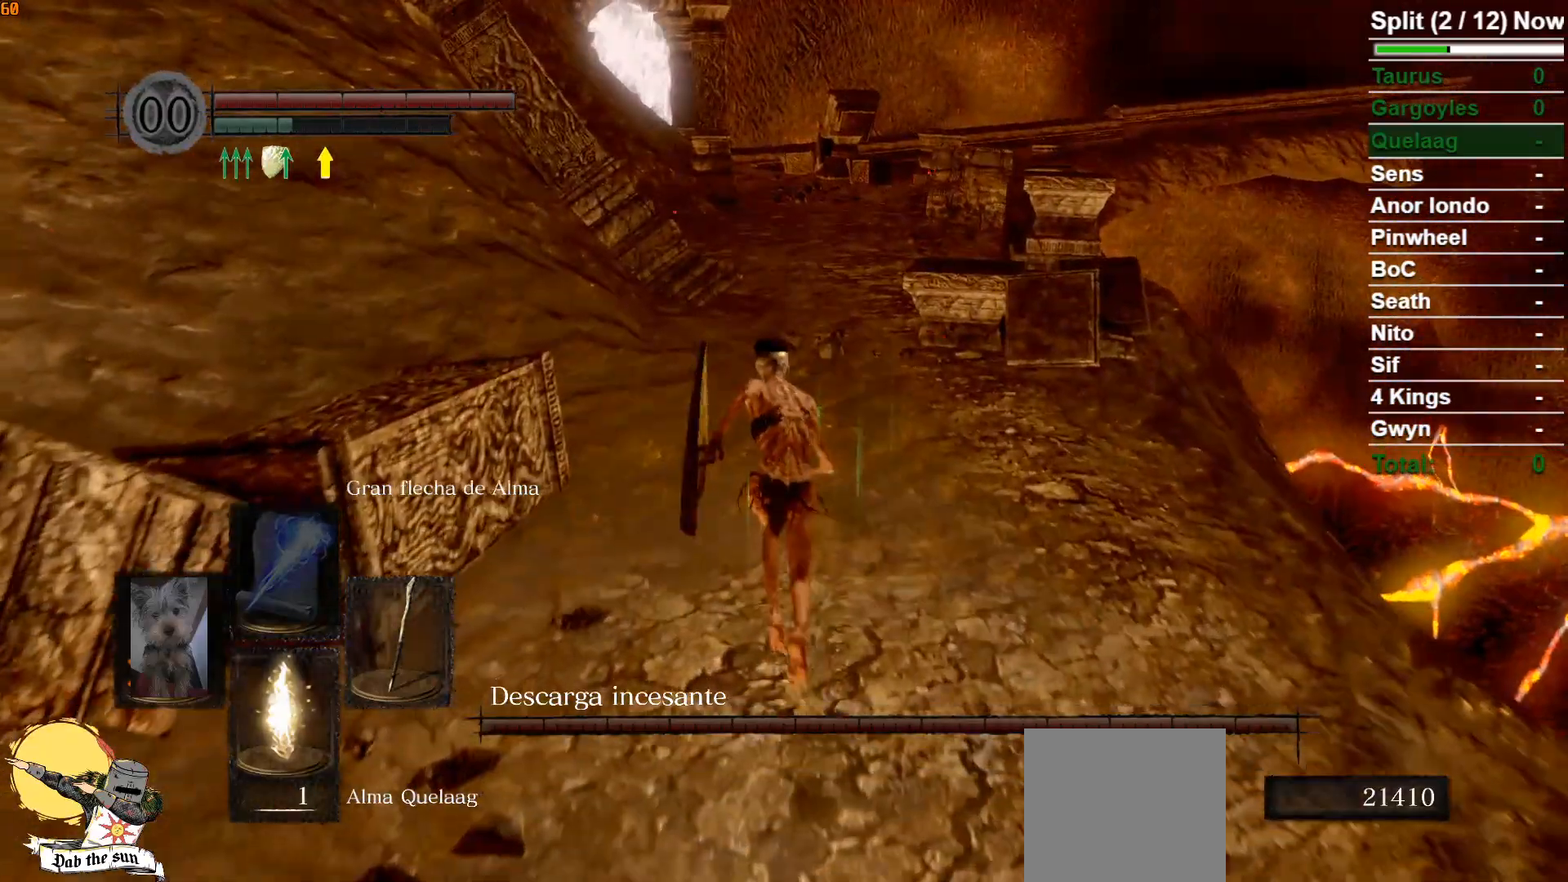
{"buttons": ["B"], "left_stick": "up", "right_stick": "center", "events": []}
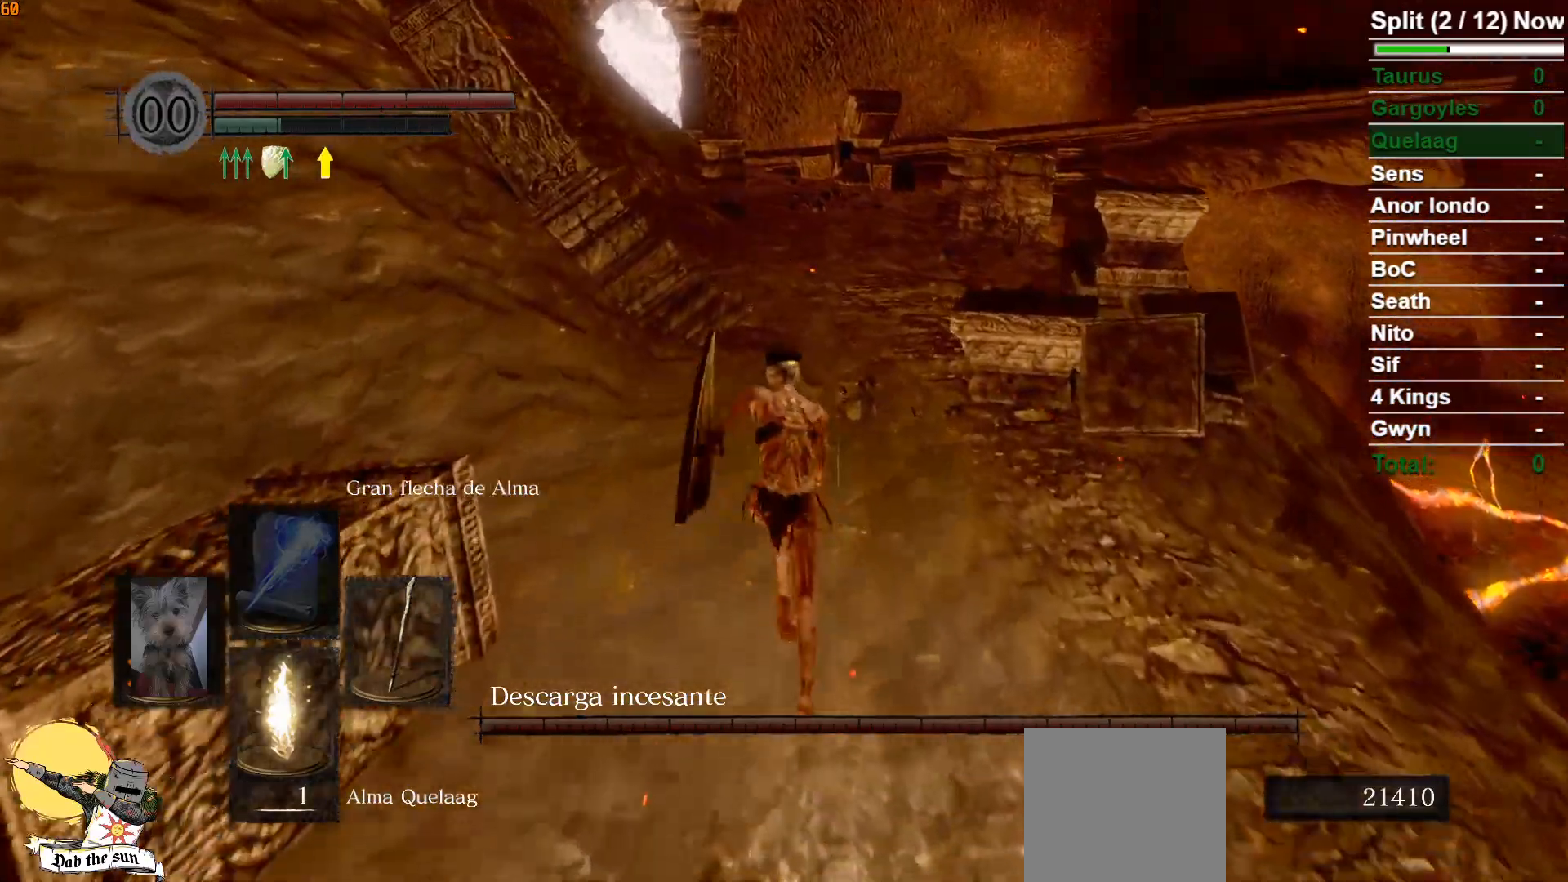
{"buttons": ["B"], "left_stick": "up", "right_stick": "center", "events": []}
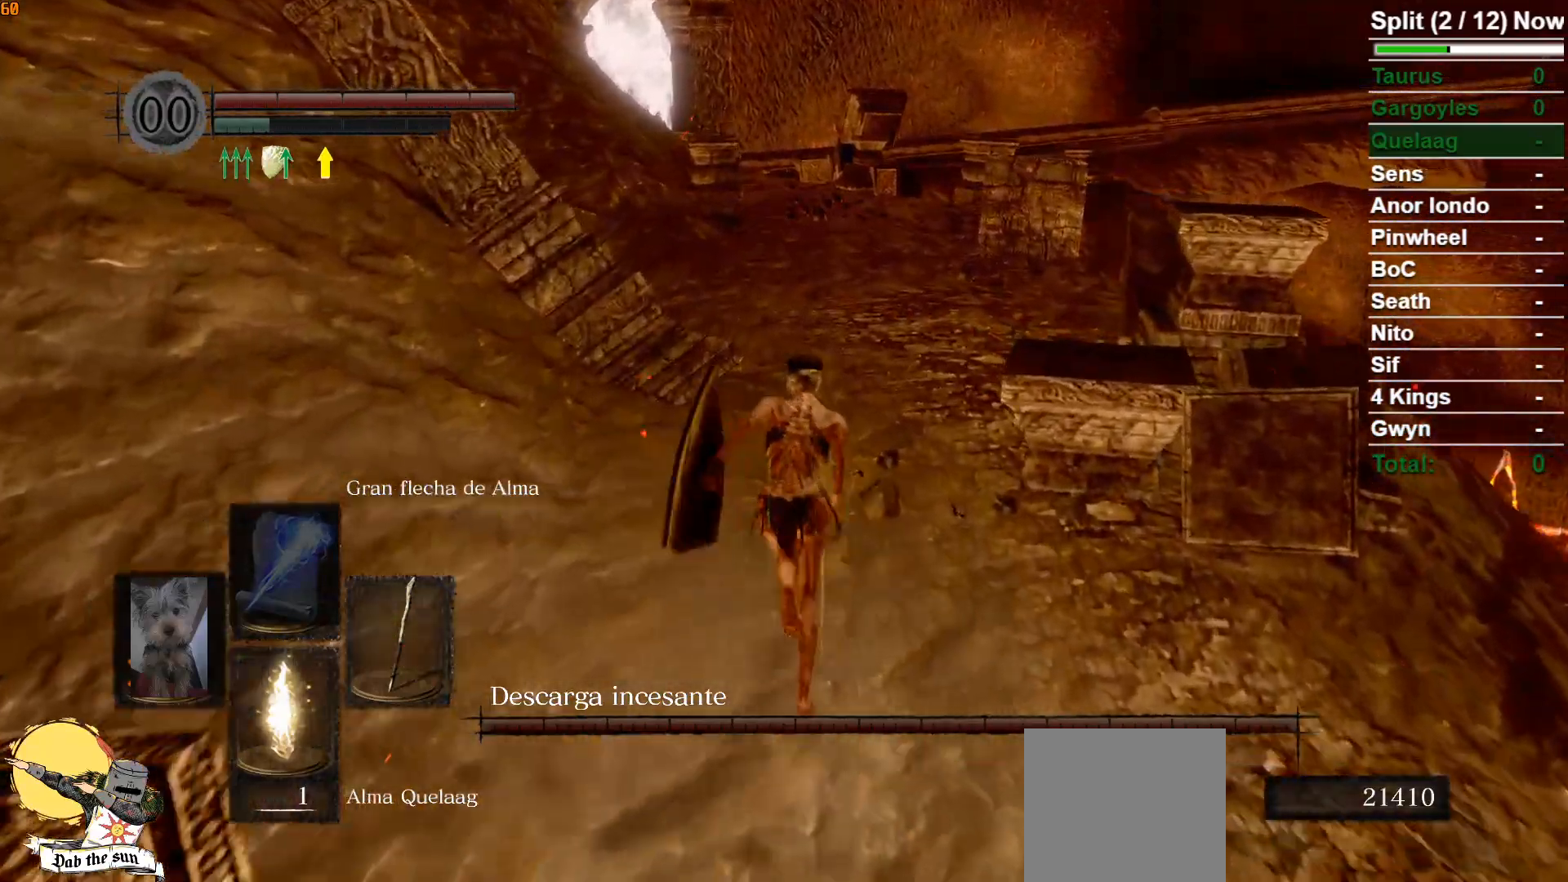
{"buttons": ["B"], "left_stick": "up", "right_stick": "center", "events": []}
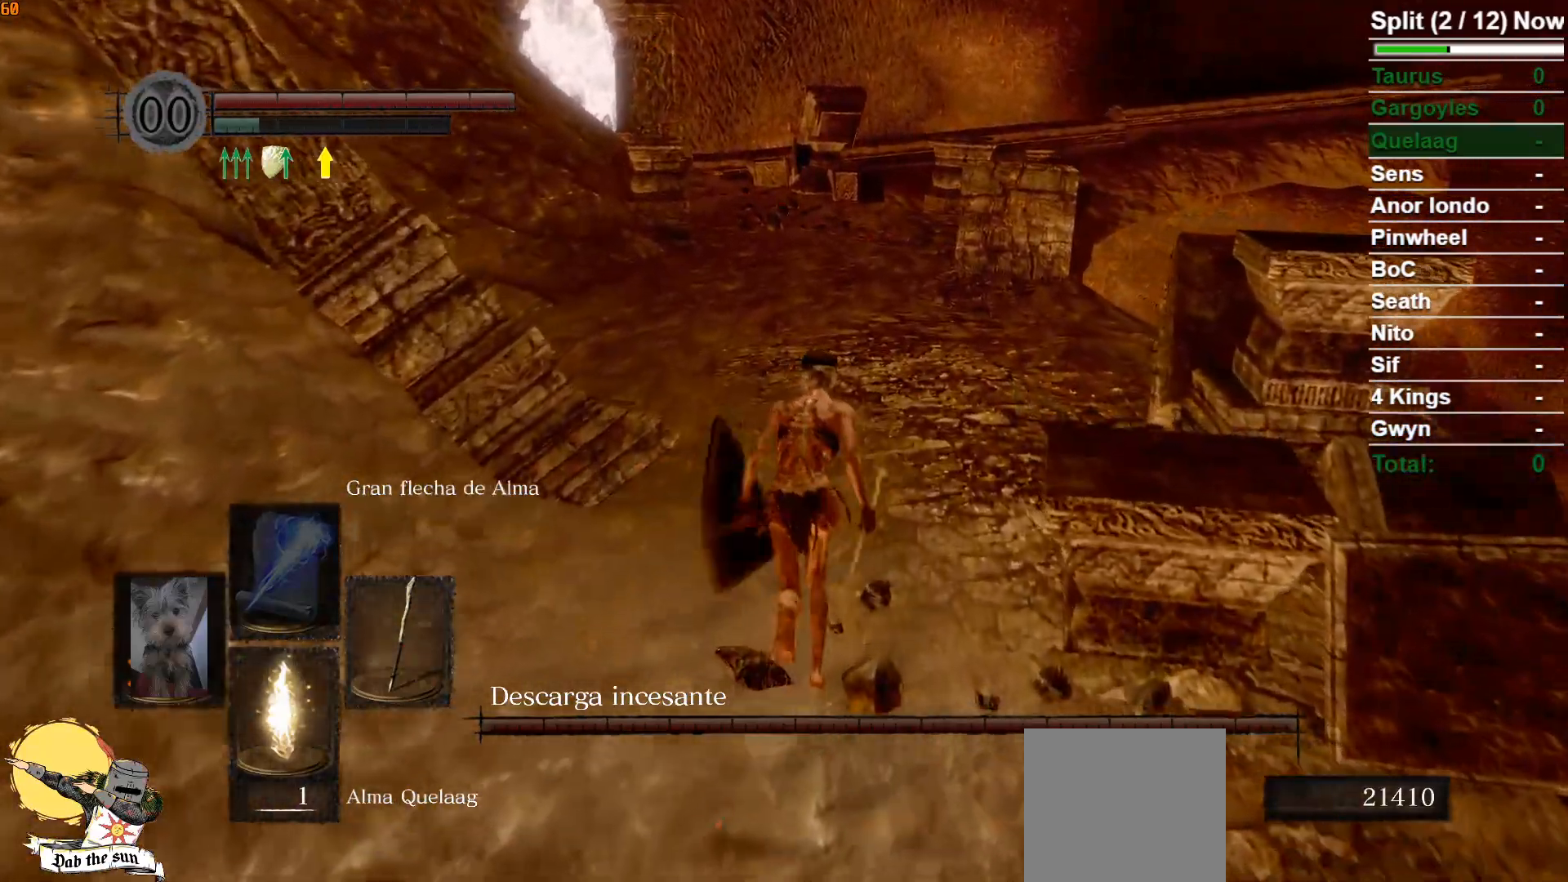
{"buttons": ["B"], "left_stick": "up", "right_stick": "center", "events": []}
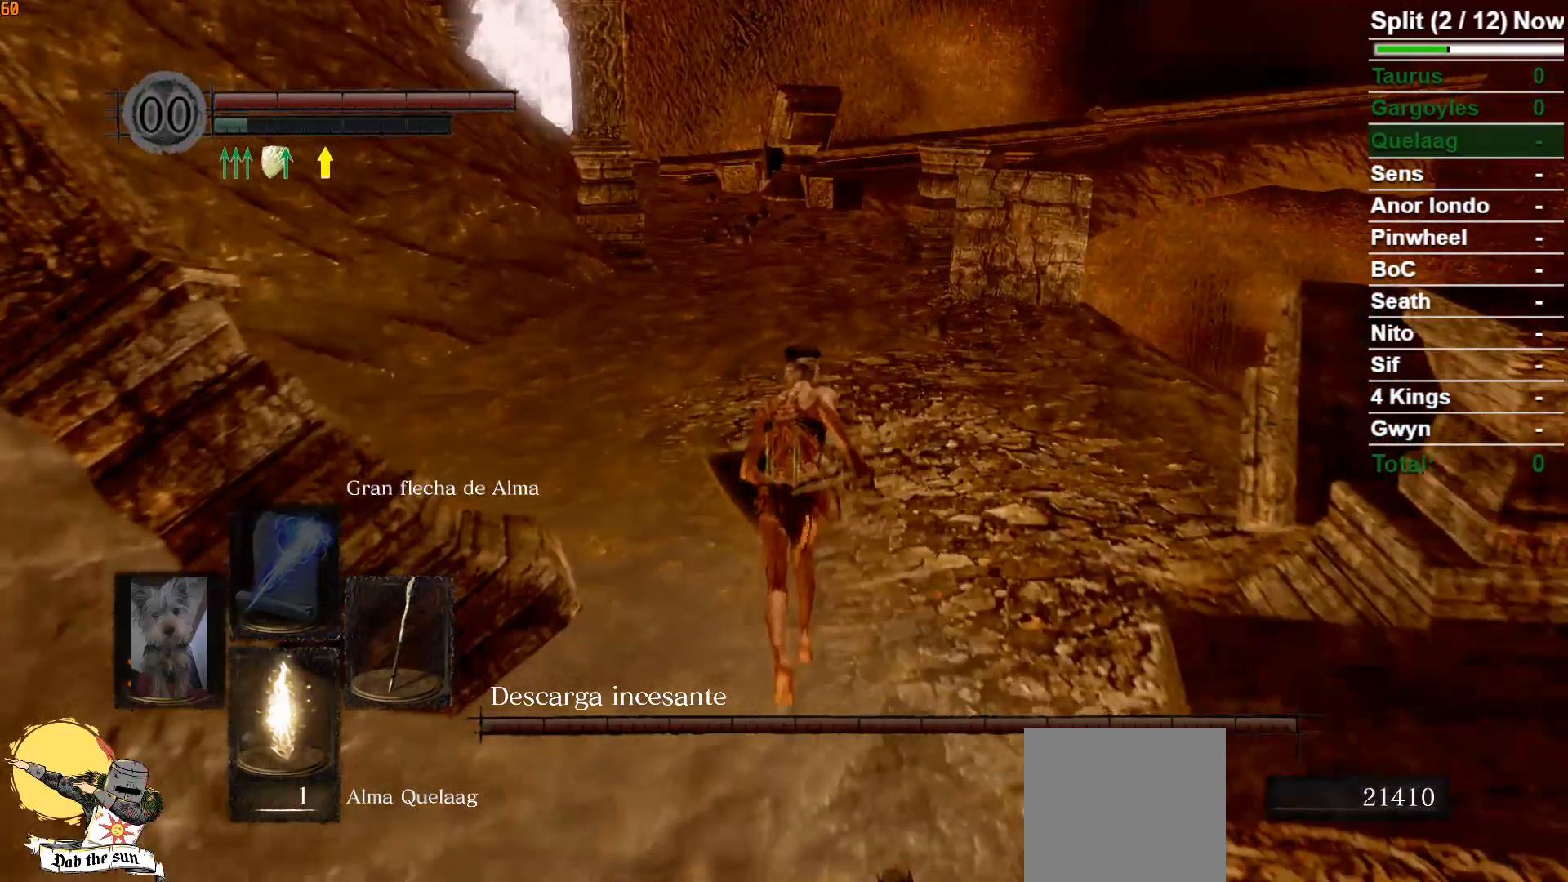
{"buttons": ["B"], "left_stick": "up", "right_stick": "center", "events": []}
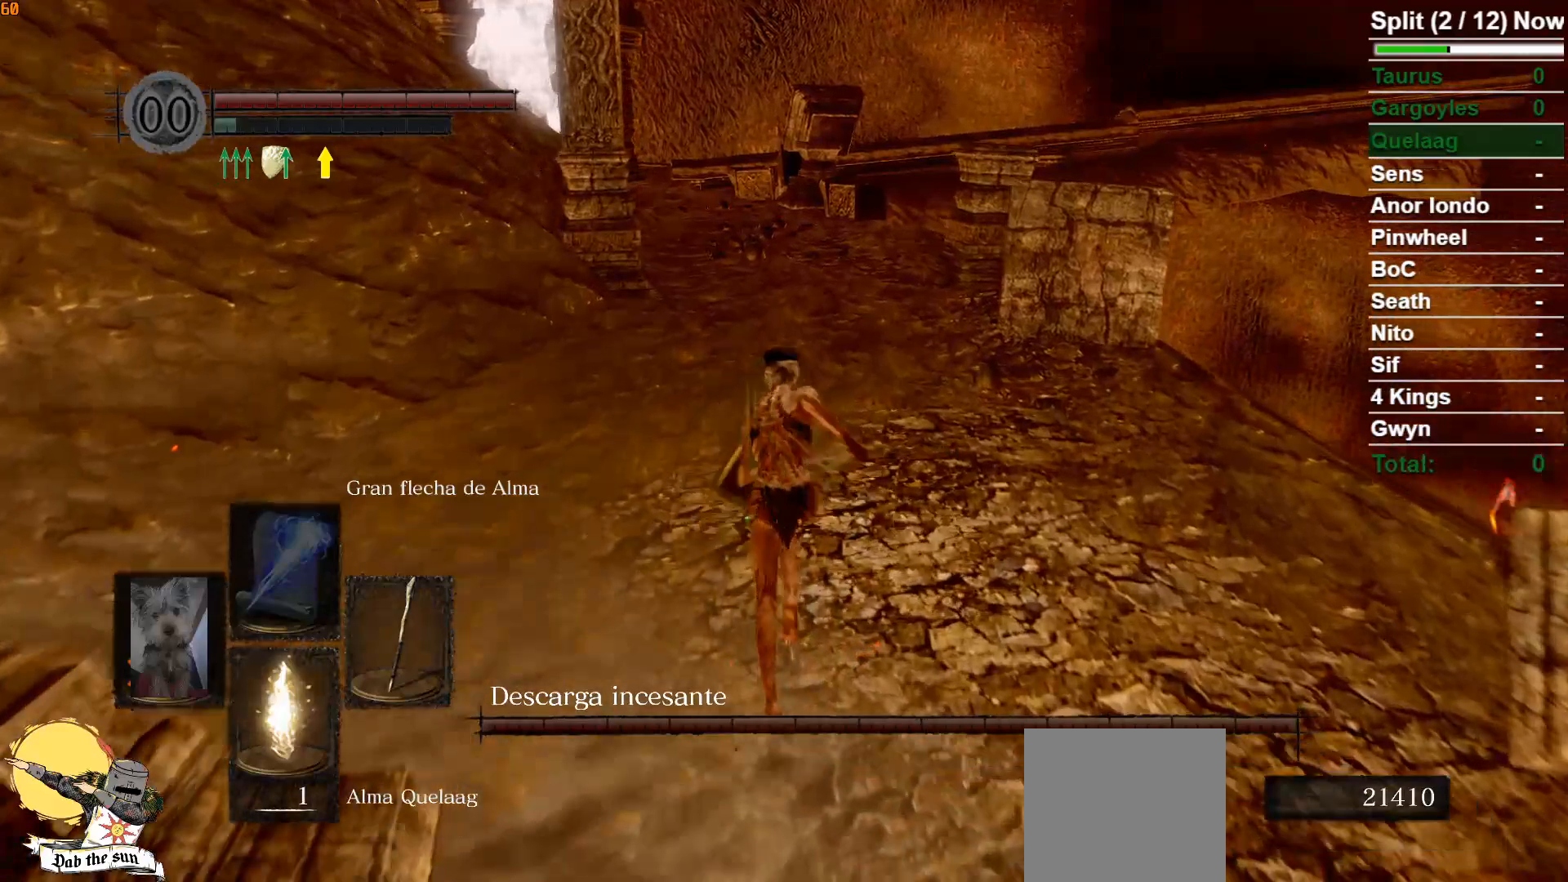
{"buttons": [], "left_stick": "up", "right_stick": "center", "events": [[400, "B", "up"]]}
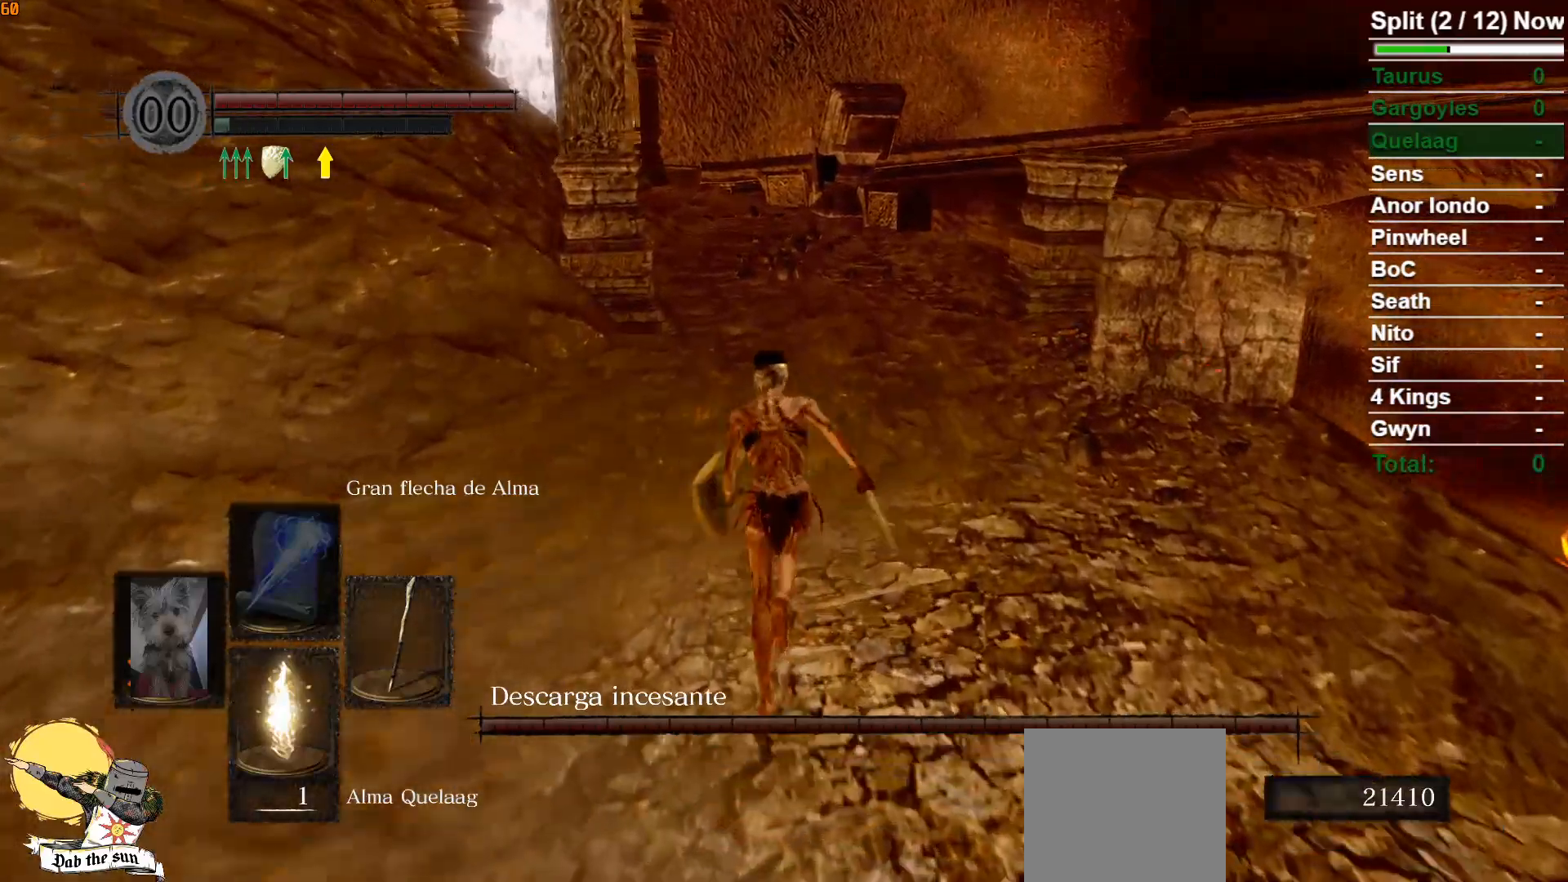
{"buttons": [], "left_stick": "up", "right_stick": "center", "events": []}
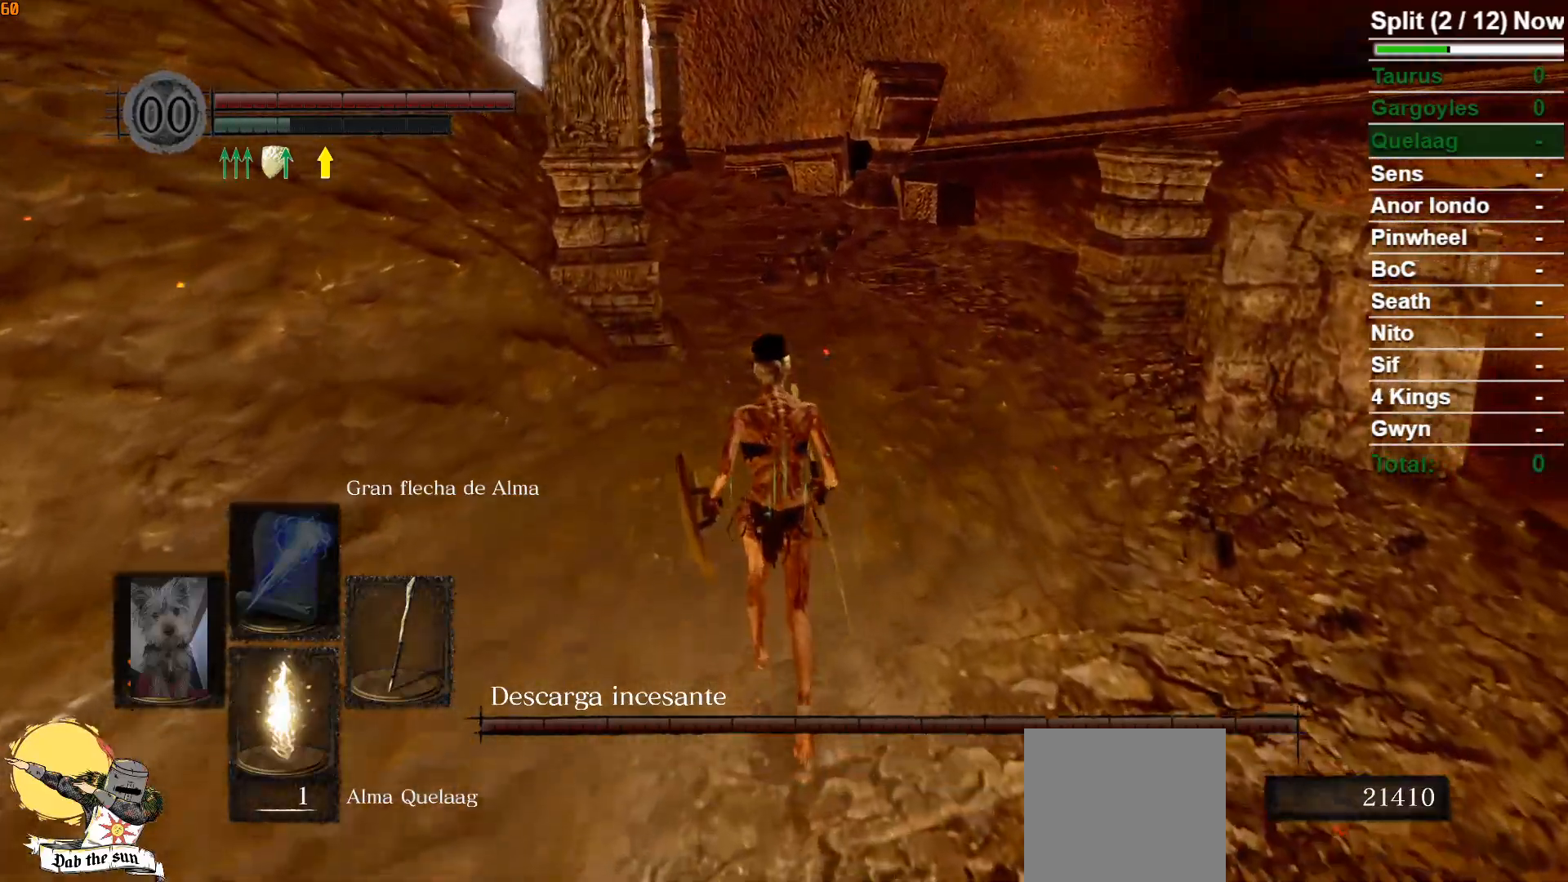
{"buttons": [], "left_stick": "up", "right_stick": "center", "events": []}
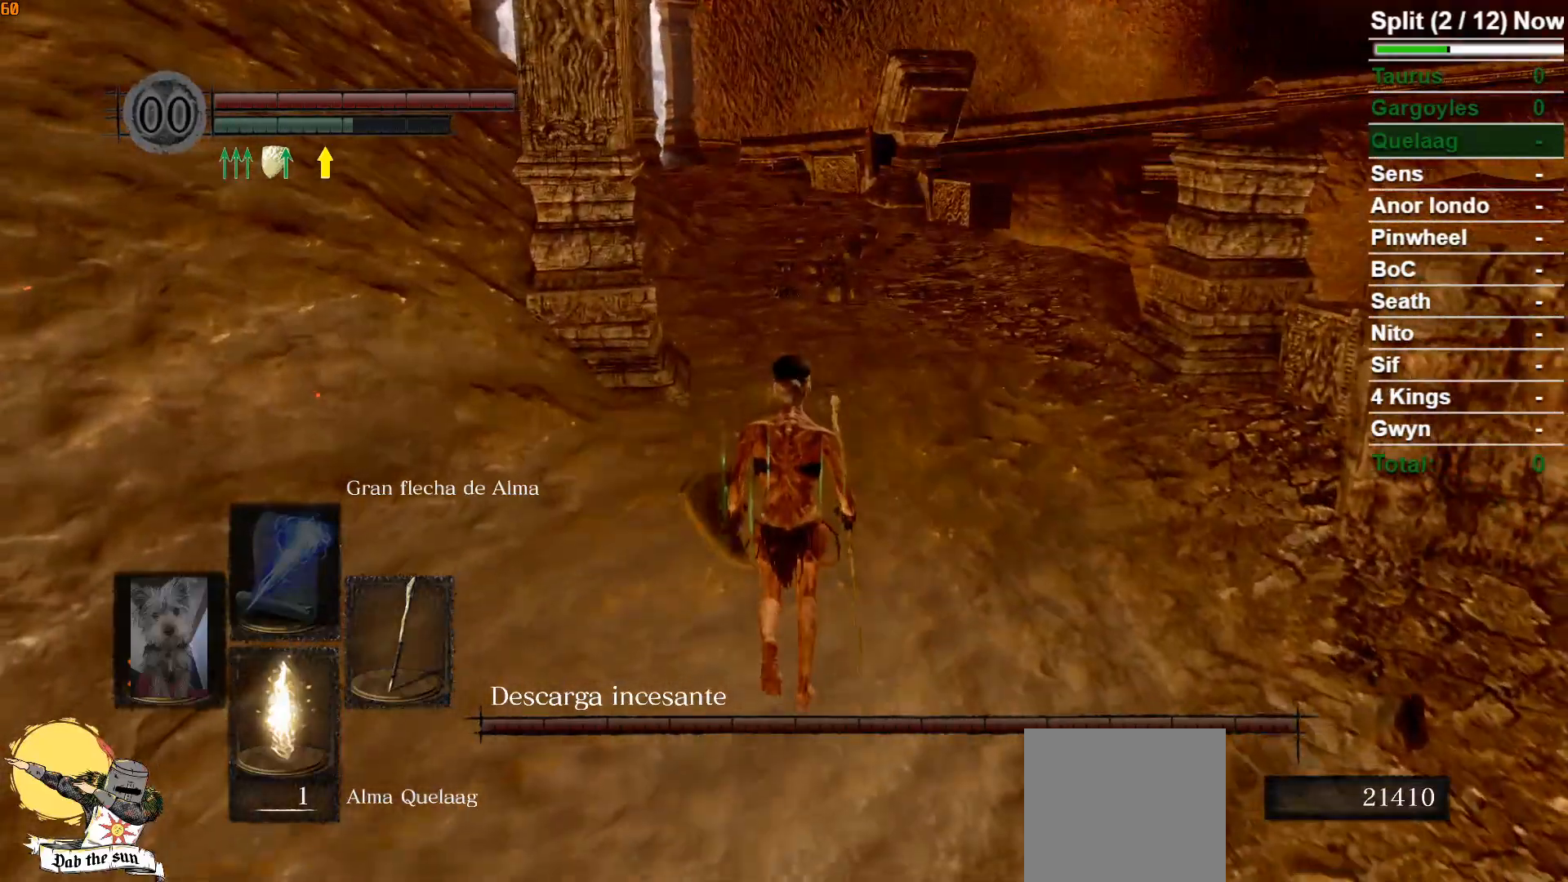
{"buttons": ["B"], "left_stick": "up", "right_stick": "center", "events": [[400, "B", "down"]]}
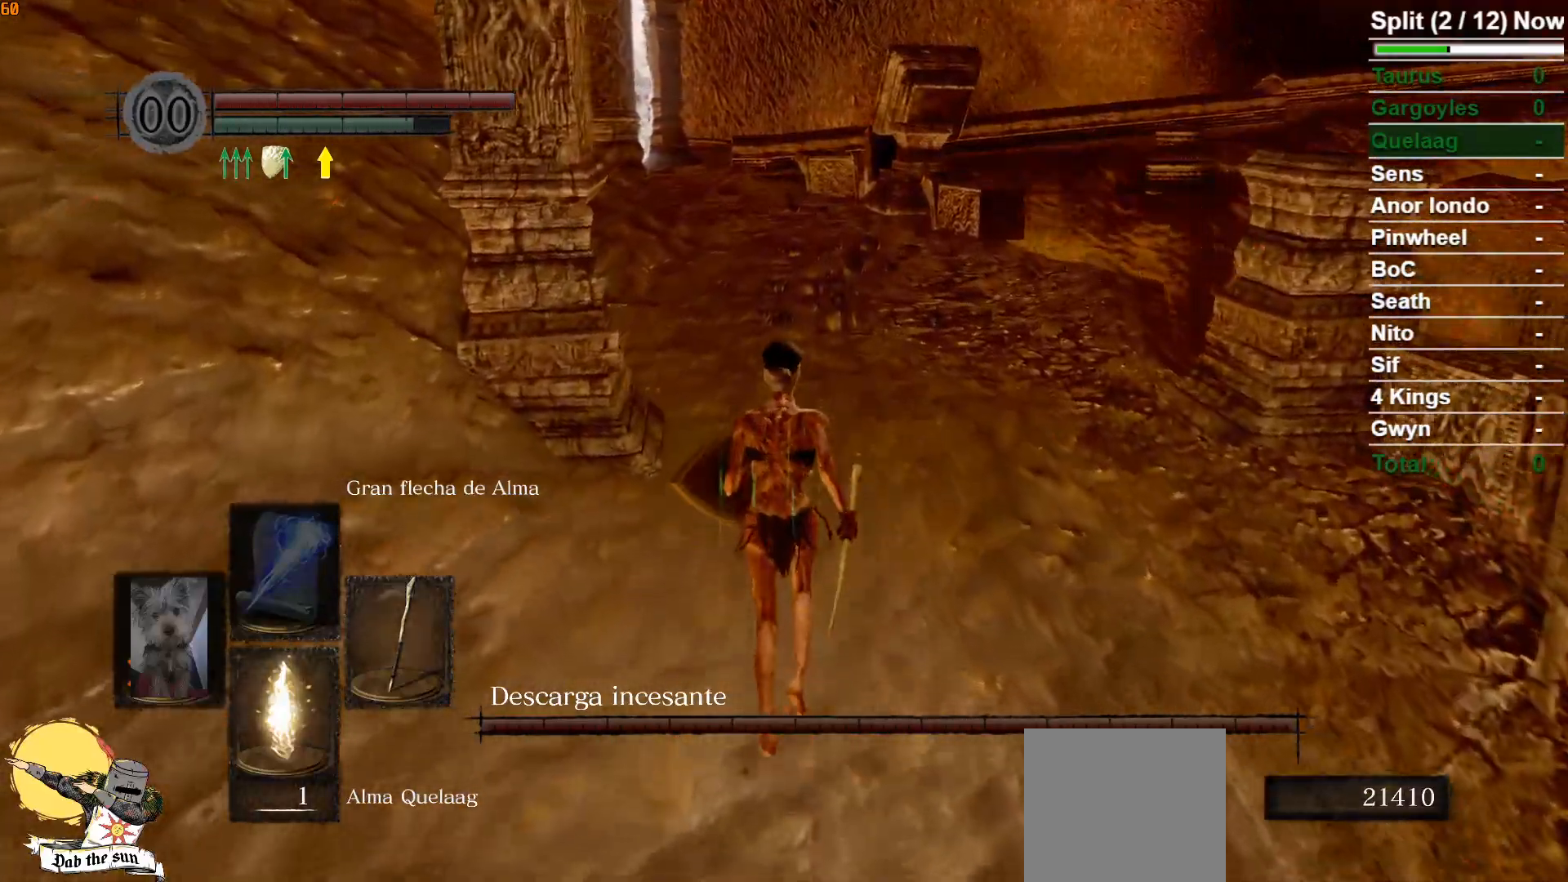
{"buttons": ["B"], "left_stick": "up", "right_stick": "center", "events": []}
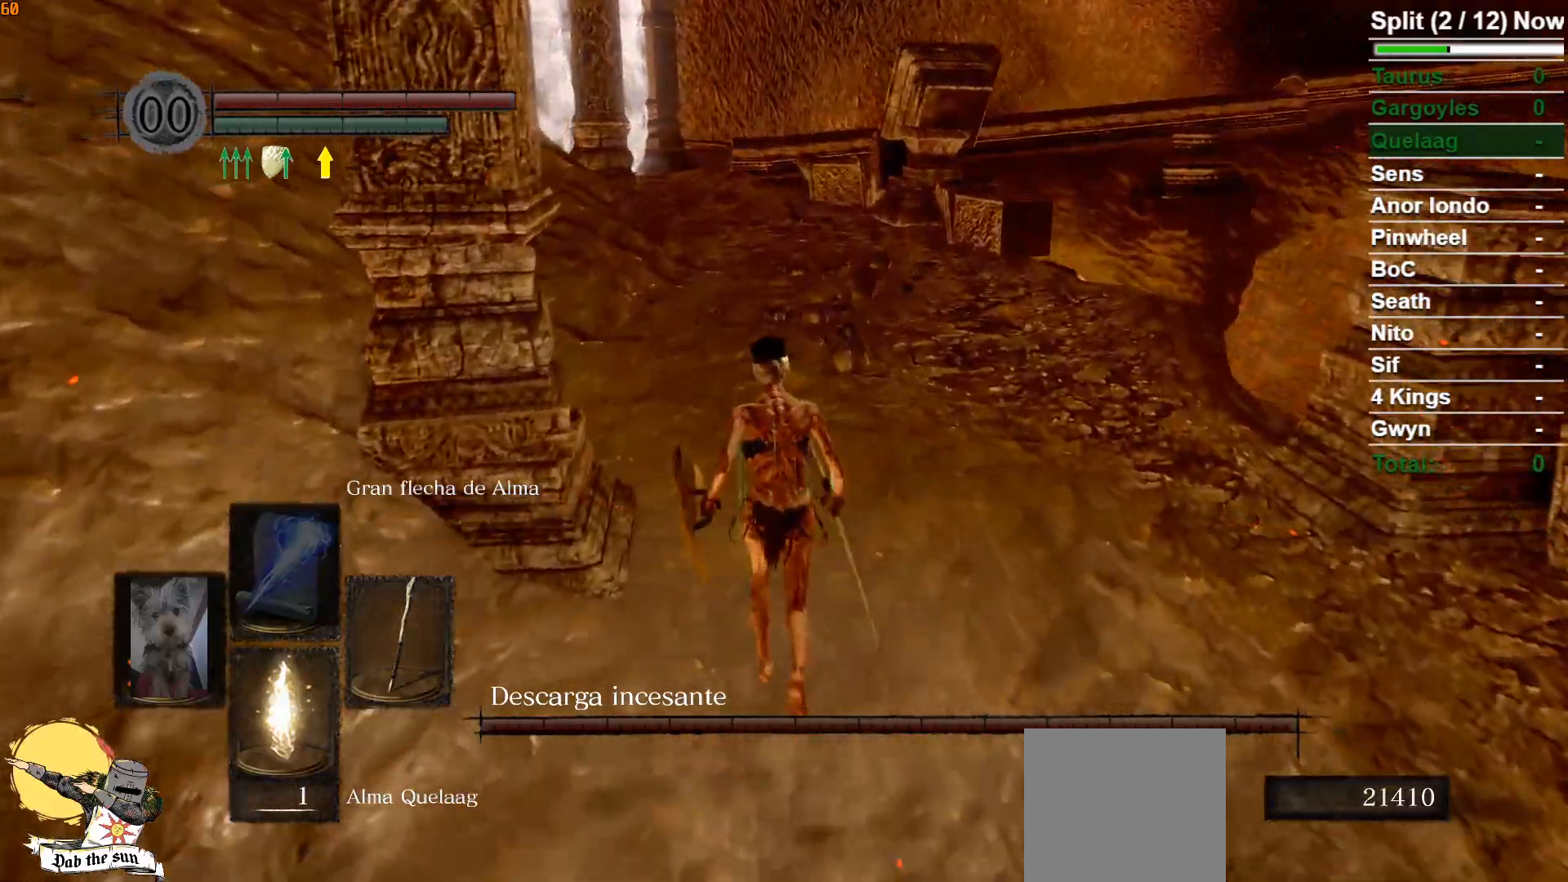
{"buttons": ["B"], "left_stick": "up", "right_stick": "center", "events": []}
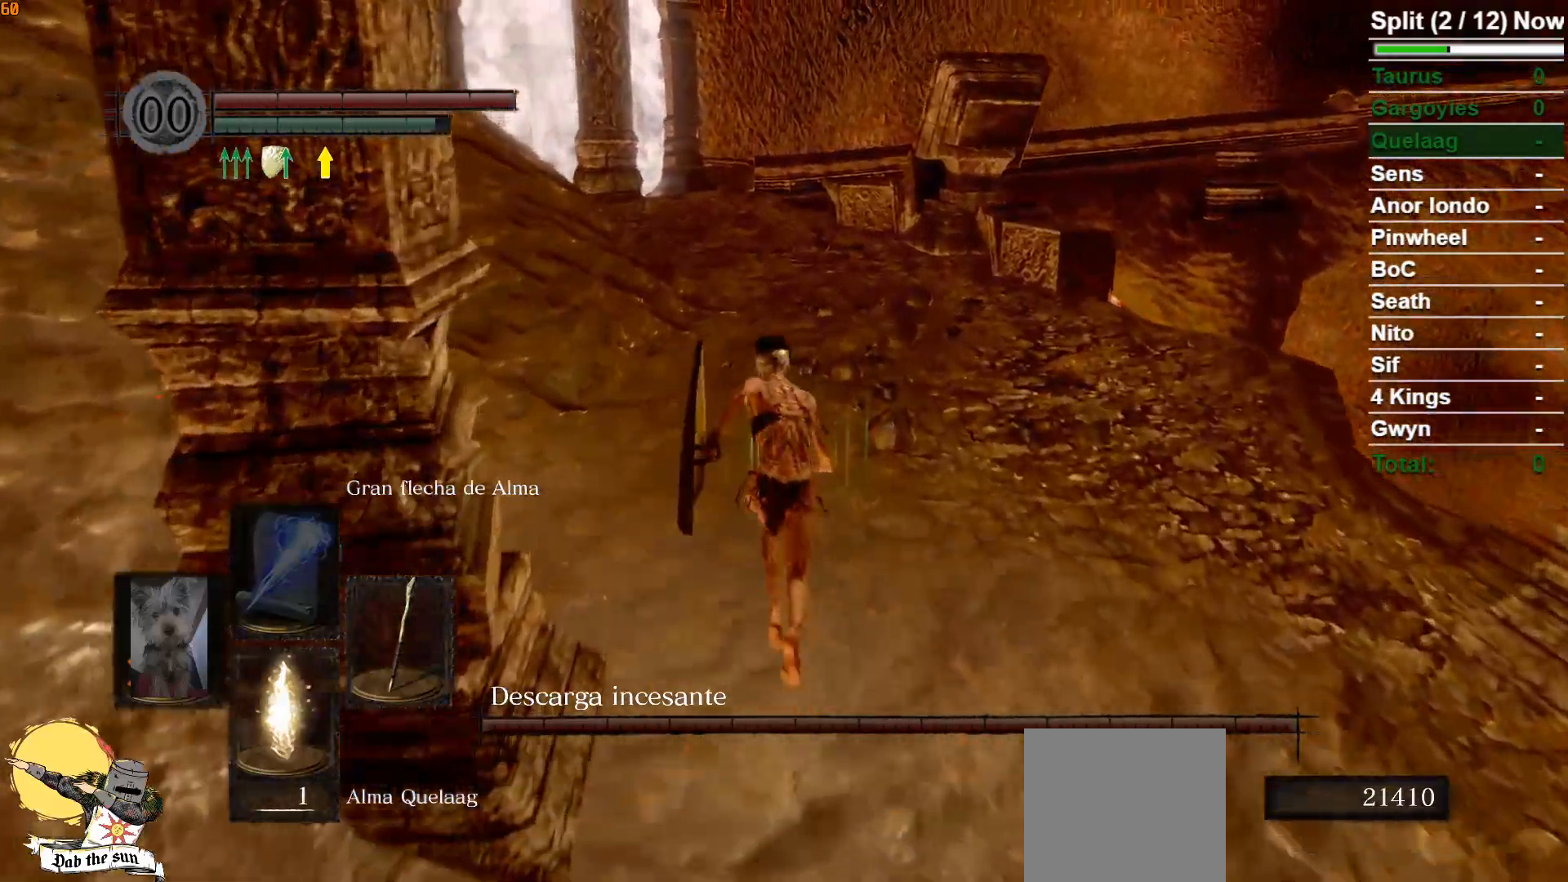
{"buttons": ["B"], "left_stick": "up", "right_stick": "center", "events": []}